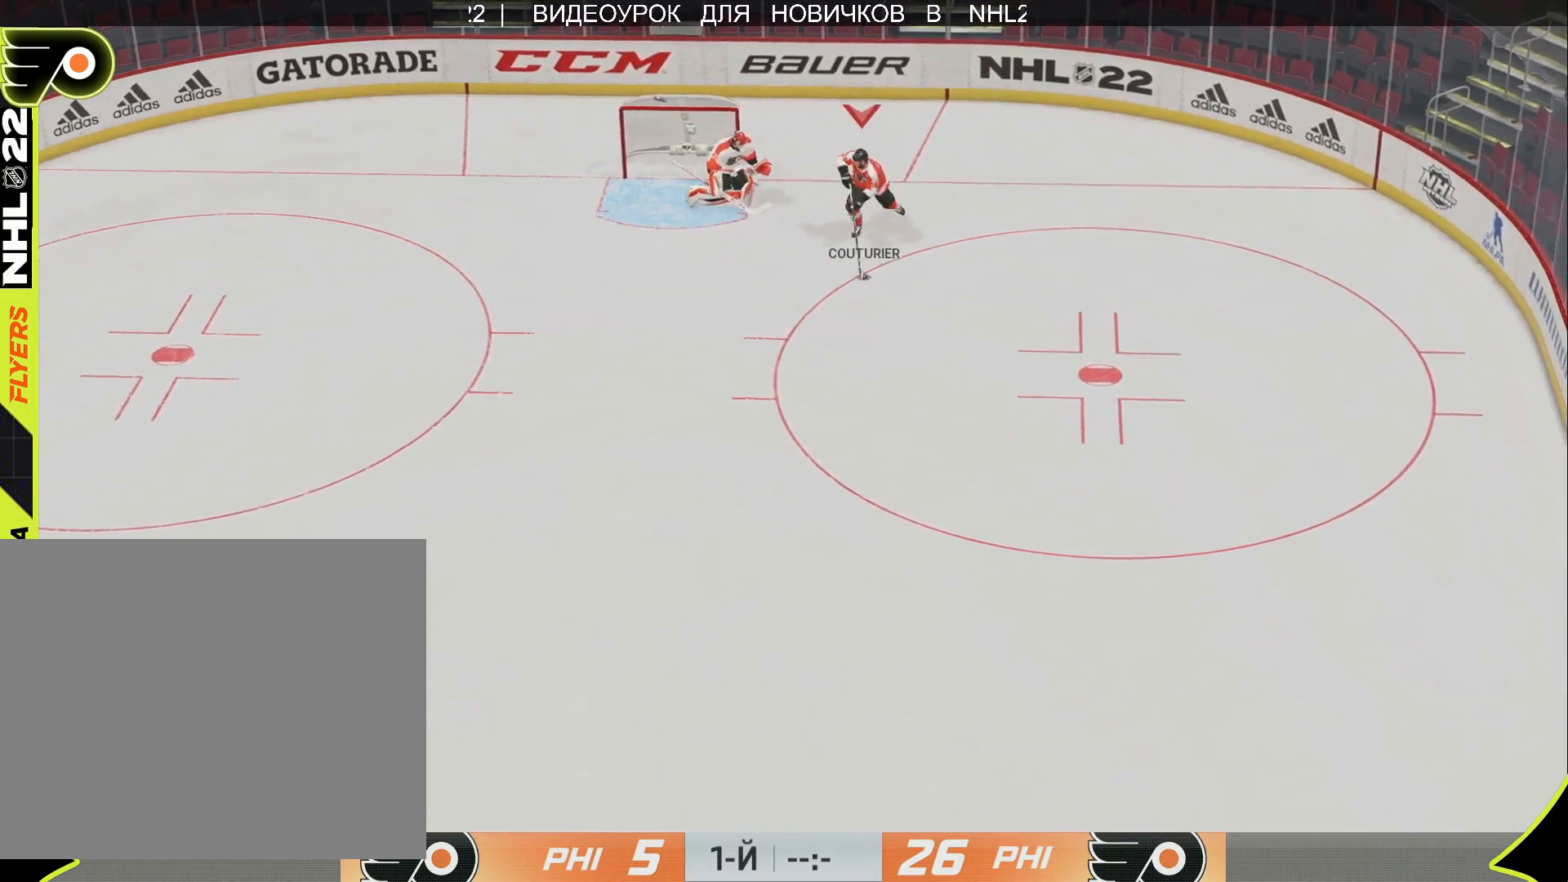
Gameplay with a controller (PlayStation layout); each line is a JSON object with the inputs held at the frame after it. "events" lists button and stick changes between this image and that frame as [ms after this image, input, new state], when the widget could be followed in between.
{"buttons": [], "left_stick": "down", "right_stick": "center", "events": []}
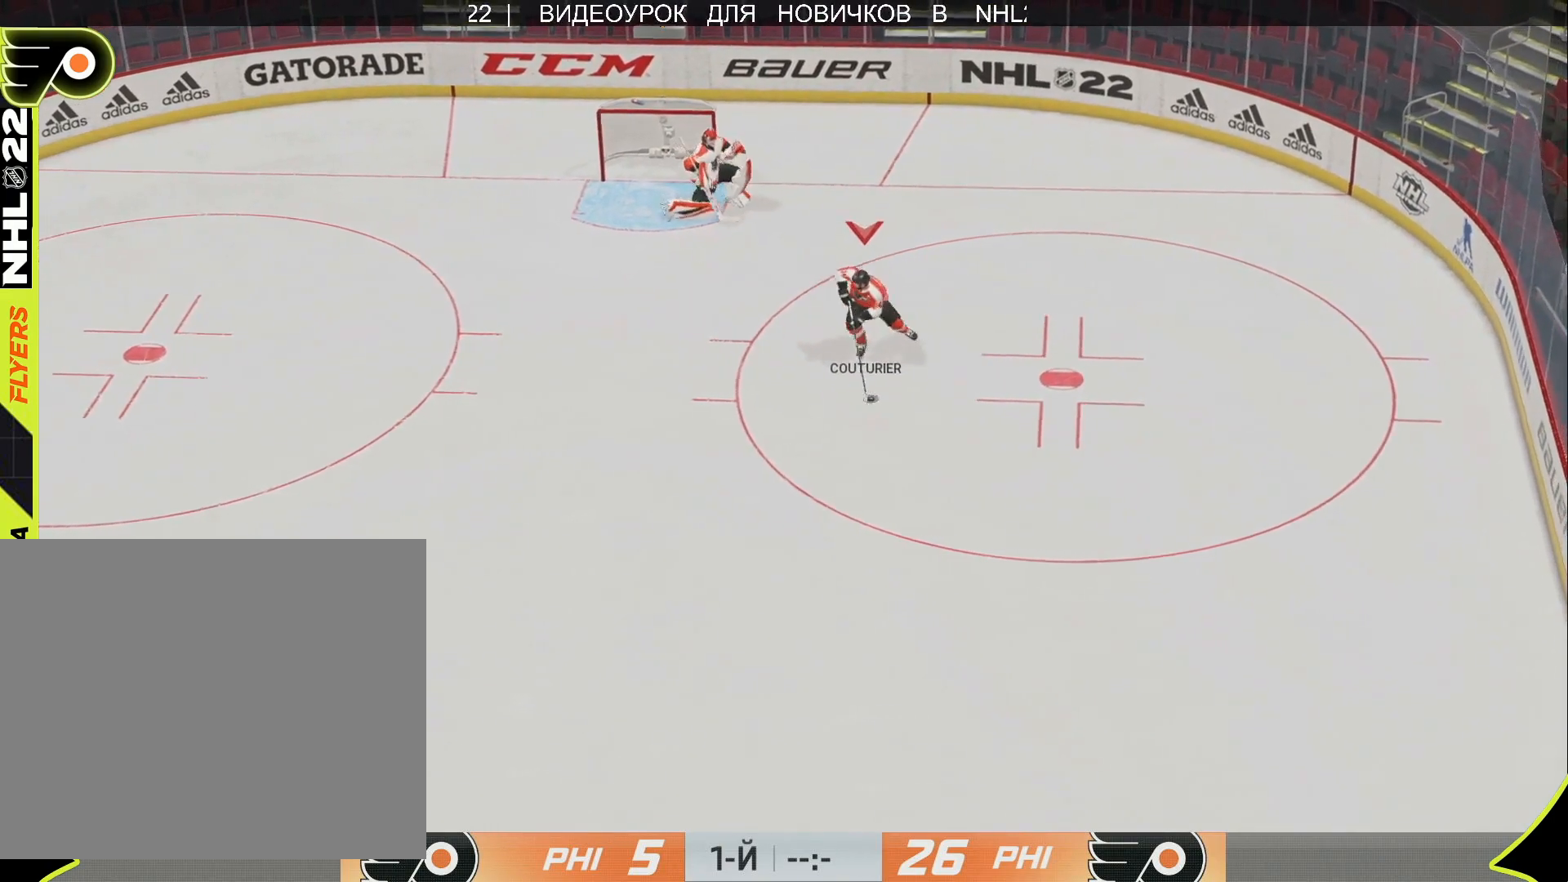
{"buttons": [], "left_stick": "down-left", "right_stick": "center", "events": [[333, "left_stick", "down-left"]]}
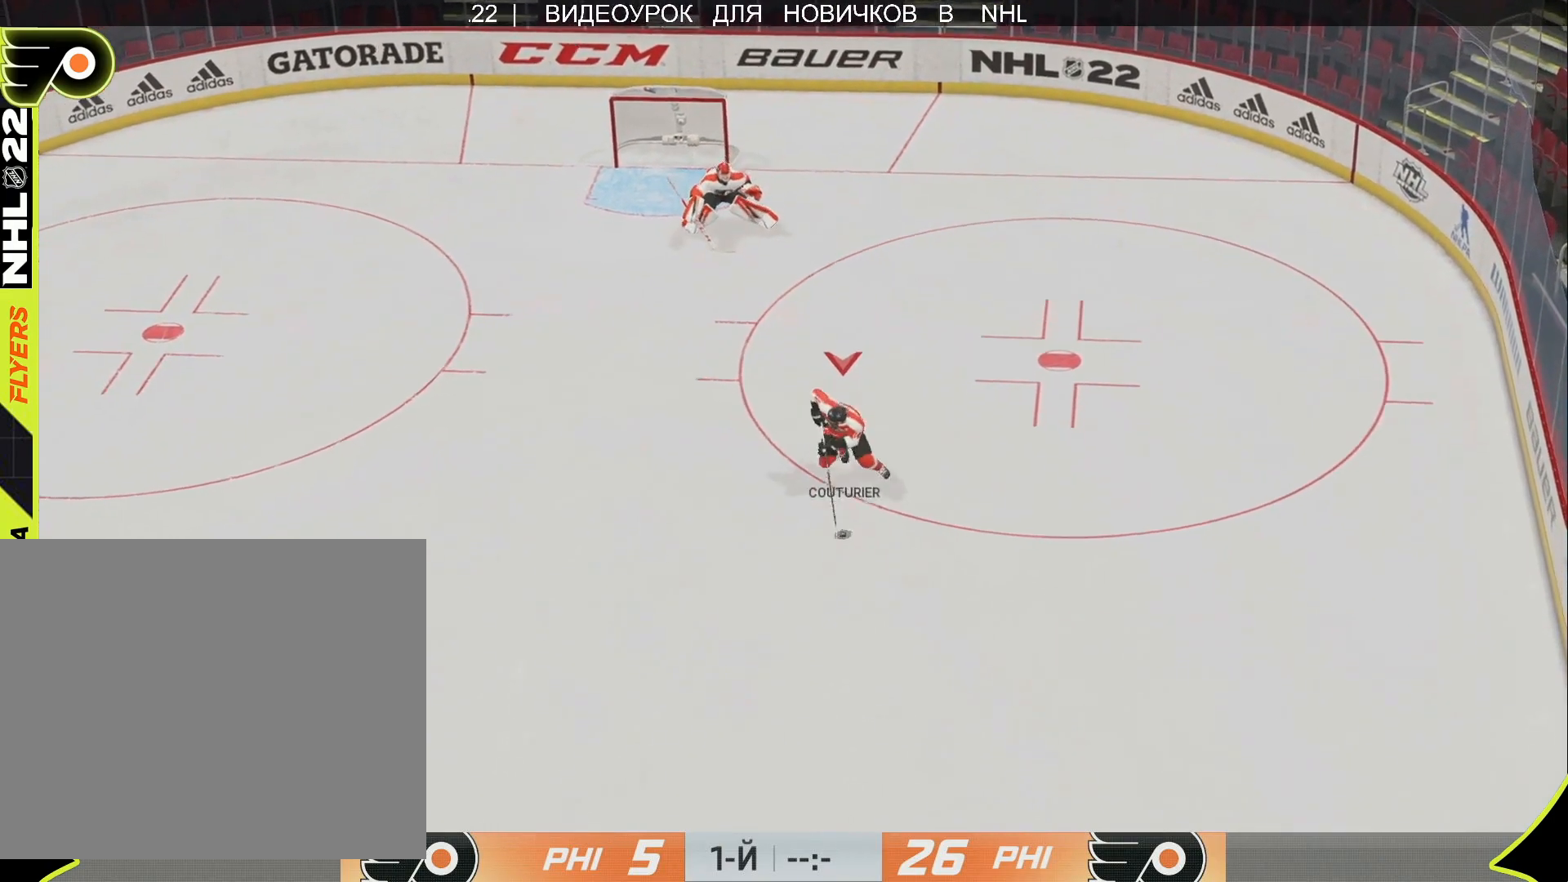
{"buttons": [], "left_stick": "up-left", "right_stick": "center", "events": [[183, "left_stick", "left"], [317, "left_stick", "up-left"]]}
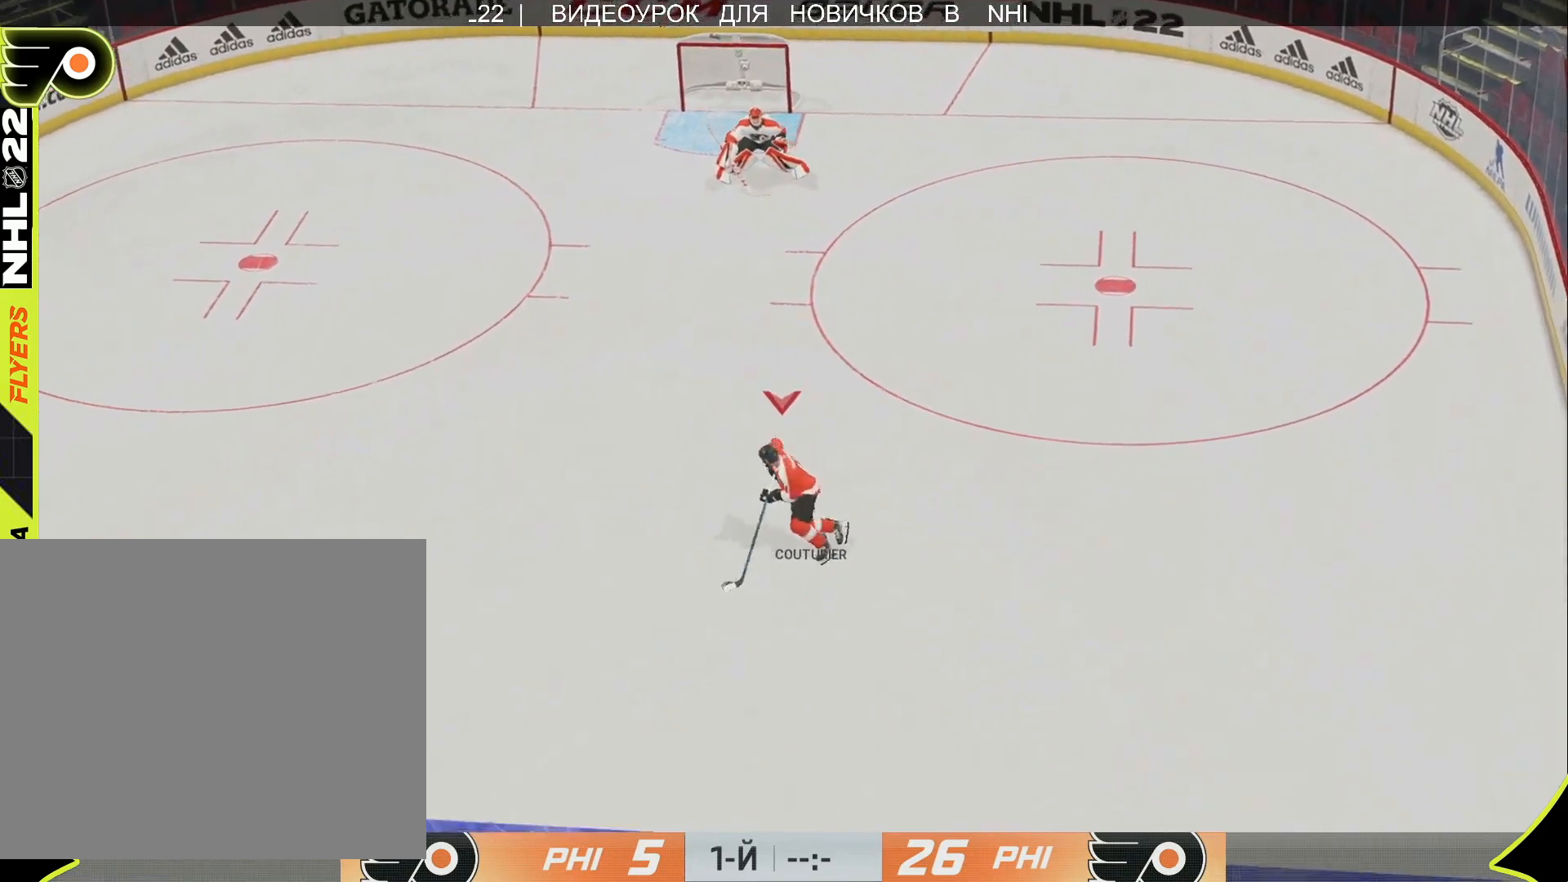
{"buttons": [], "left_stick": "up-left", "right_stick": "center", "events": []}
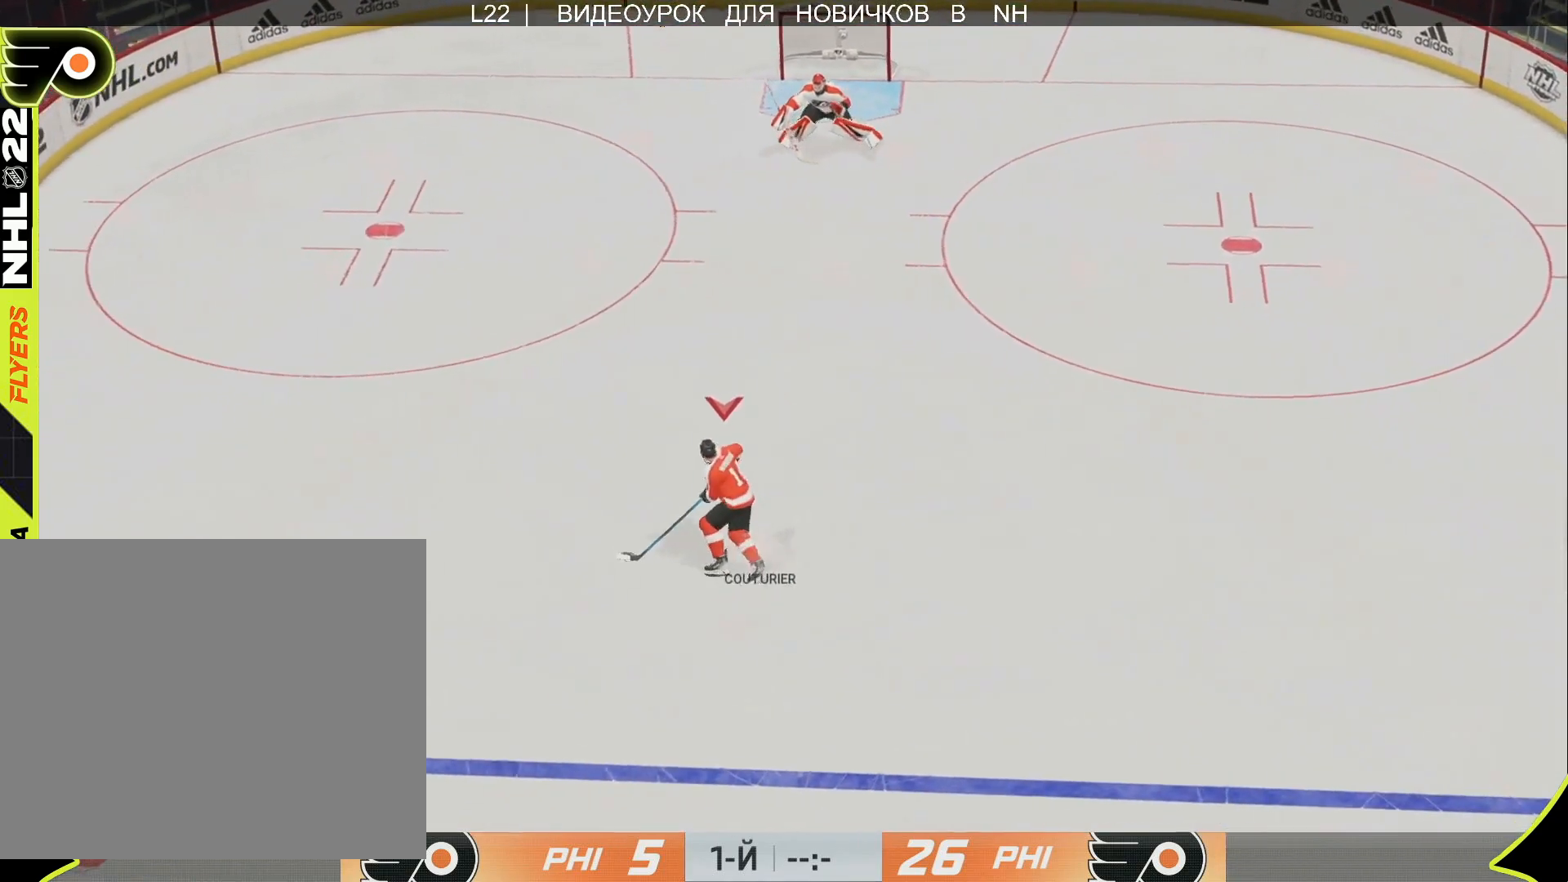
{"buttons": [], "left_stick": "up", "right_stick": "center", "events": [[100, "left_stick", "up"]]}
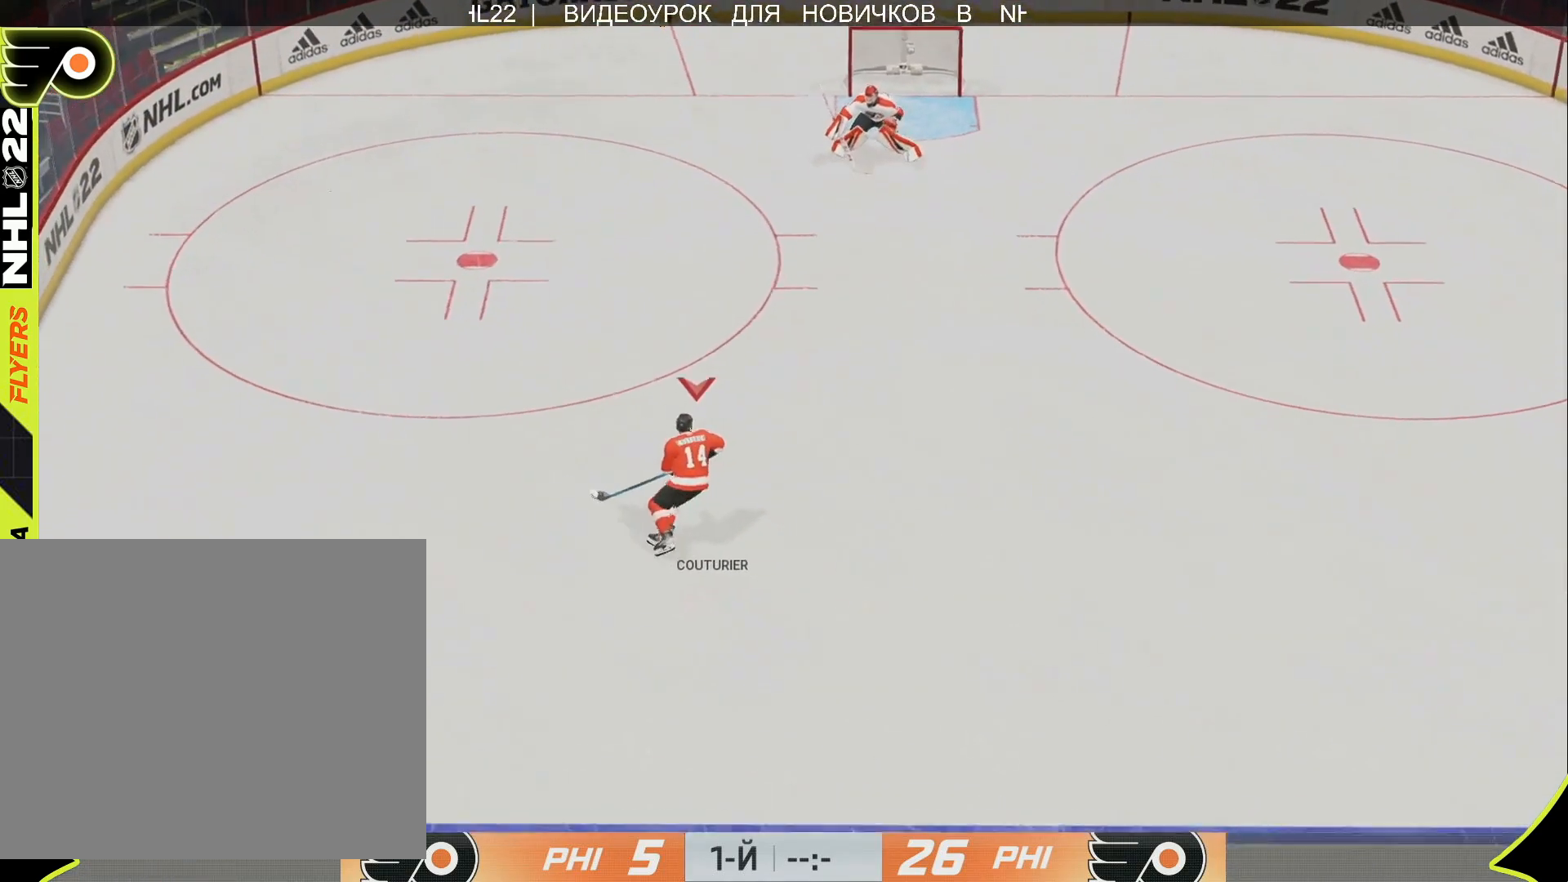
{"buttons": [], "left_stick": "up", "right_stick": "center", "events": []}
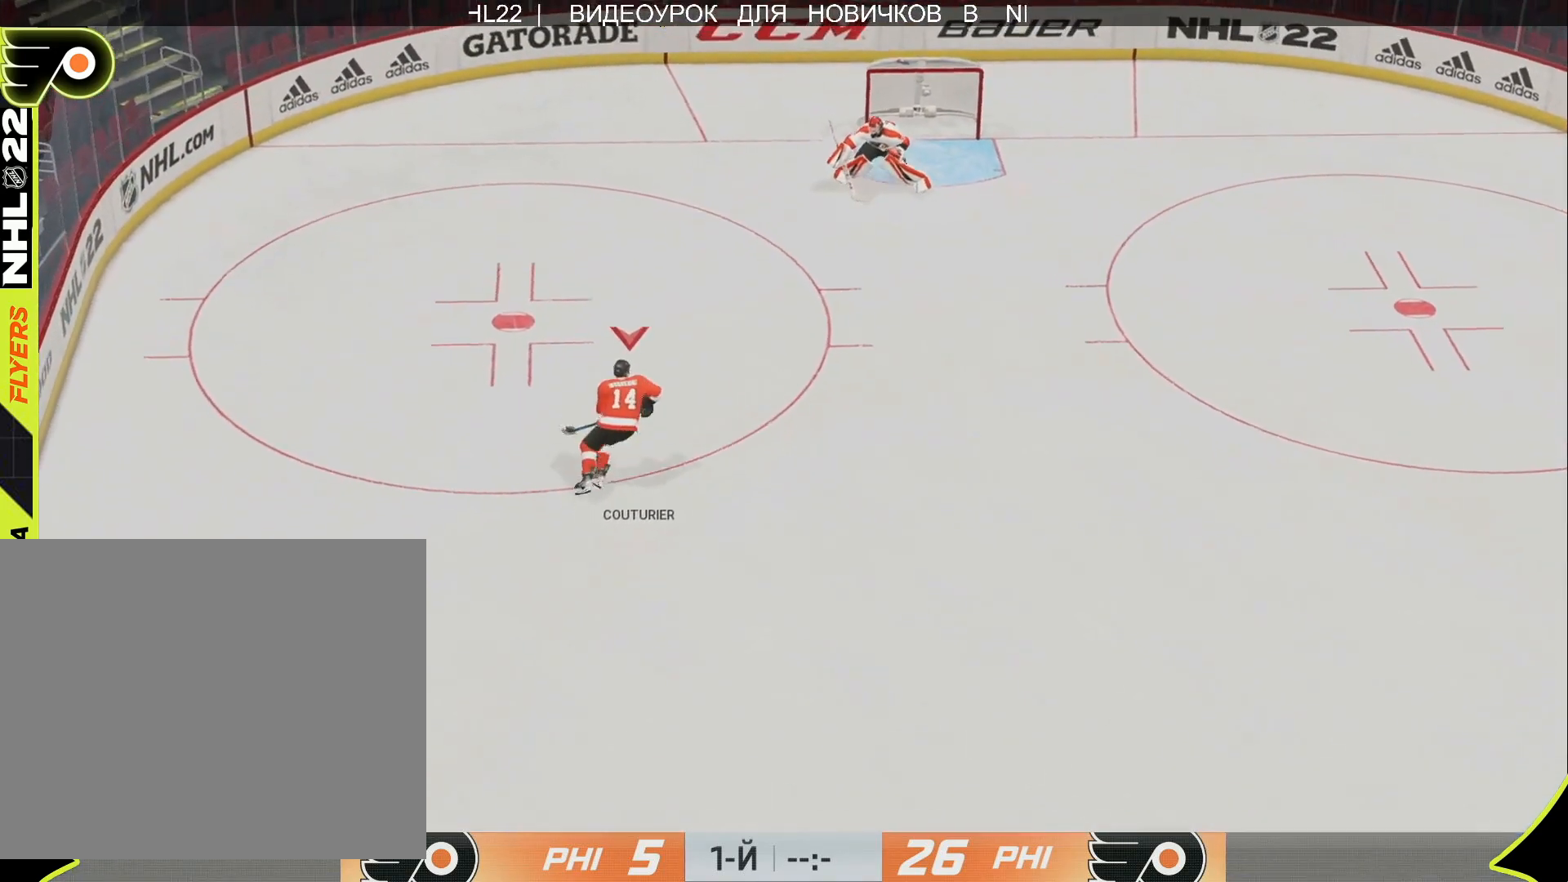
{"buttons": [], "left_stick": "up-right", "right_stick": "center", "events": [[500, "left_stick", "up-right"]]}
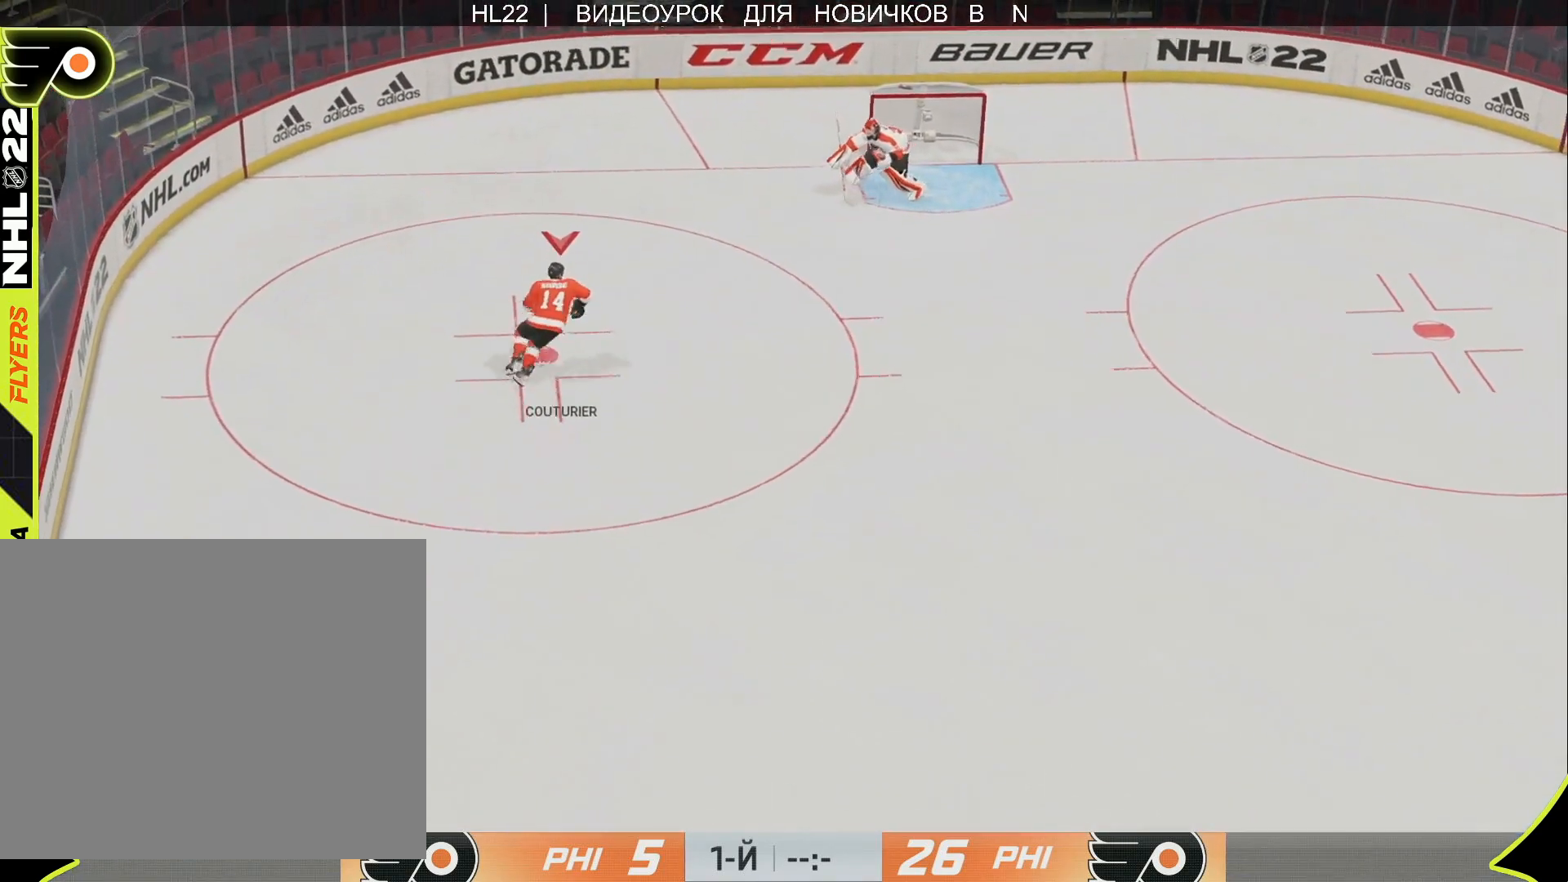
{"buttons": [], "left_stick": "up-right", "right_stick": "center", "events": []}
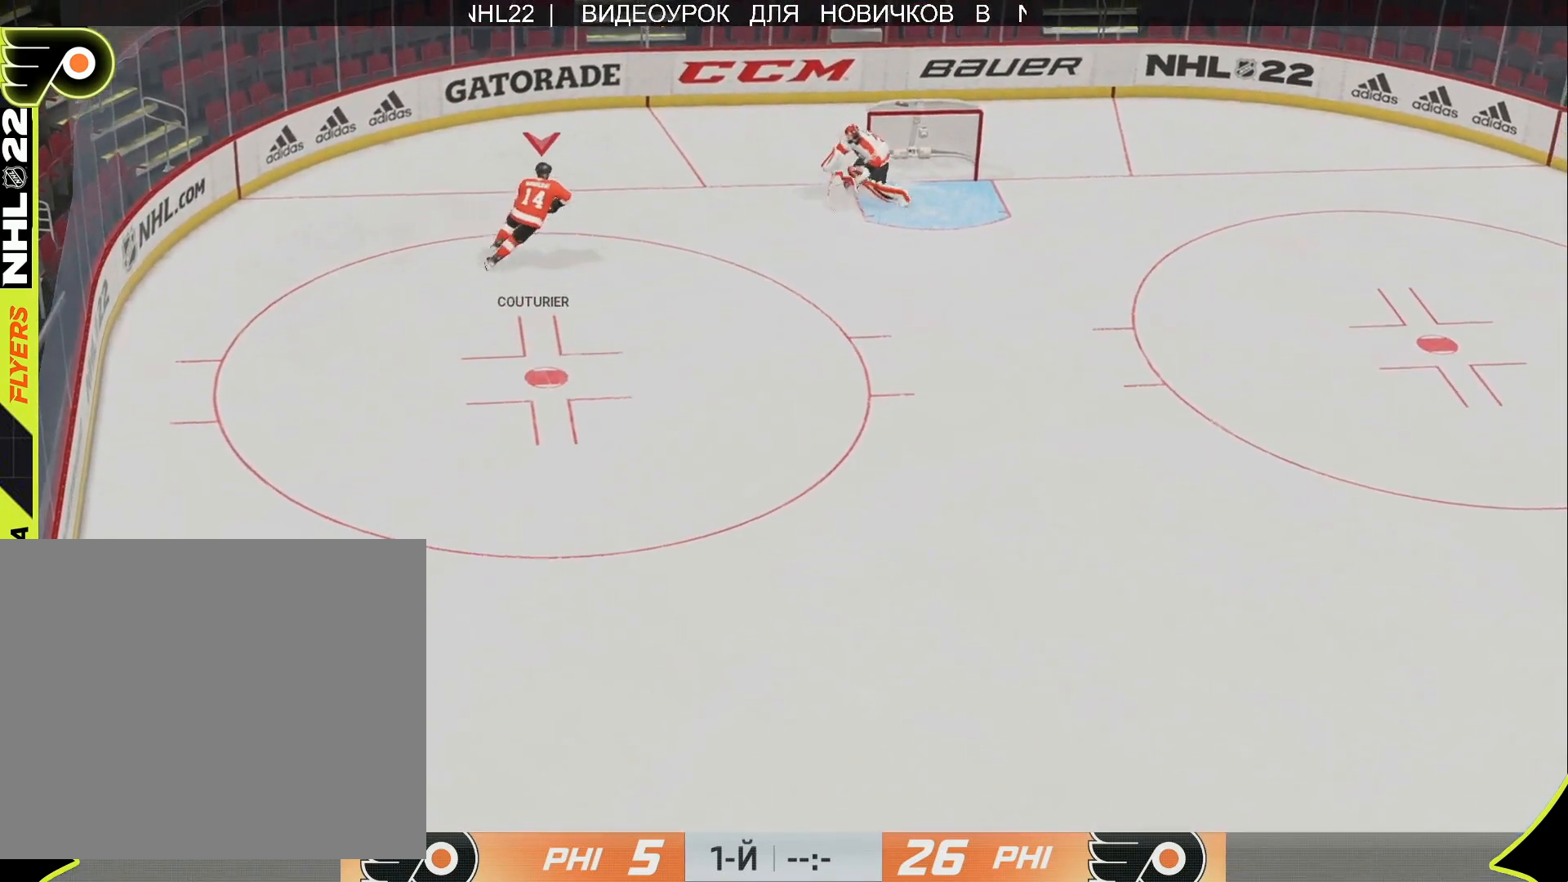
{"buttons": [], "left_stick": "right", "right_stick": "center", "events": [[133, "left_stick", "right"]]}
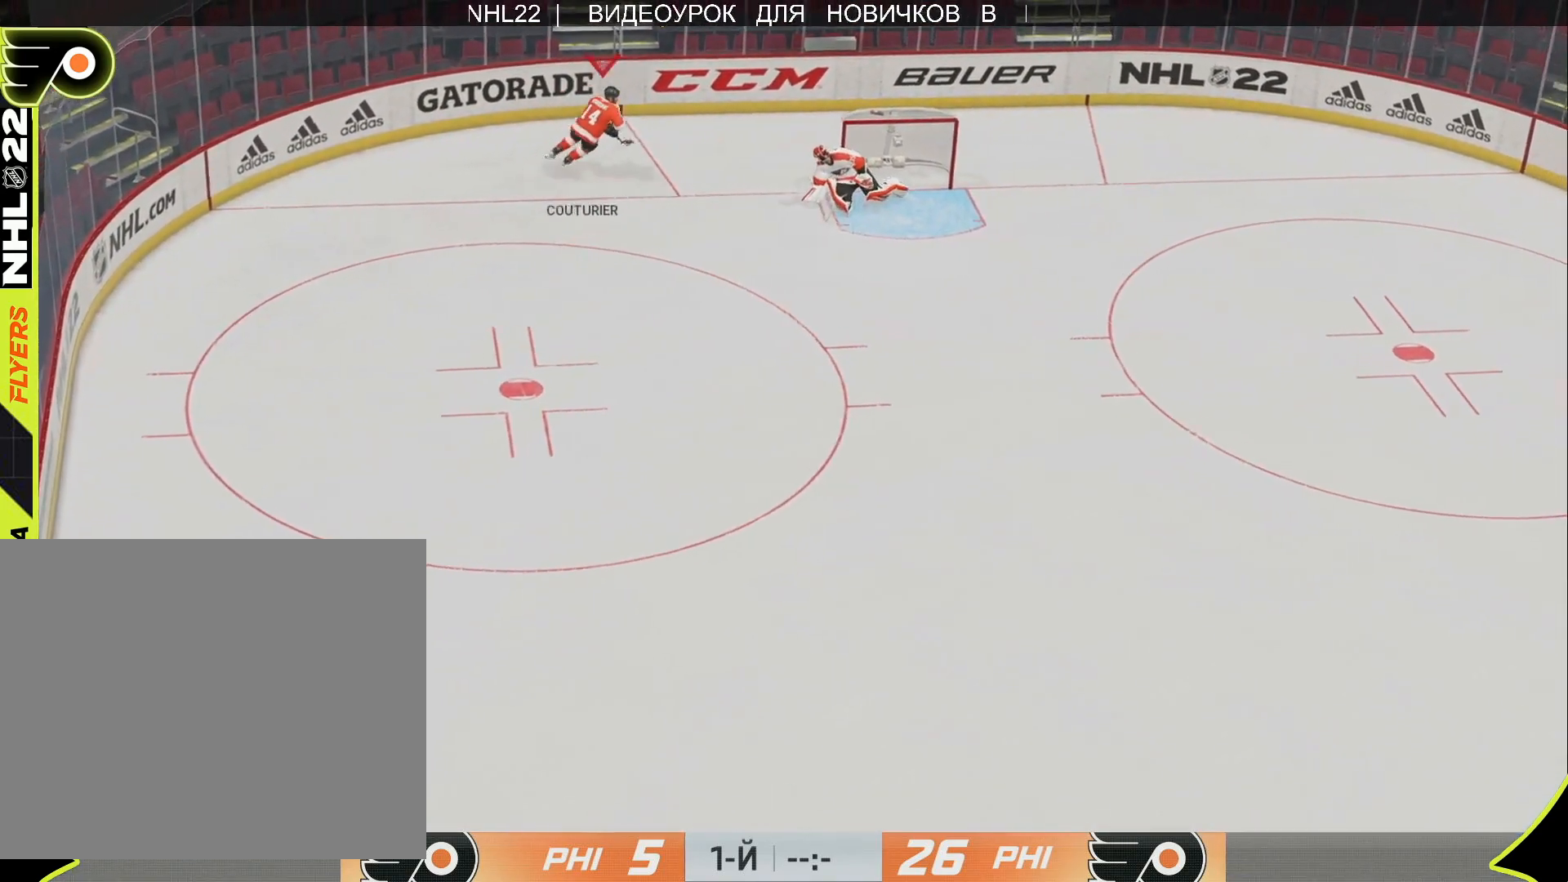
{"buttons": [], "left_stick": "down-right", "right_stick": "center", "events": [[233, "left_stick", "down-right"]]}
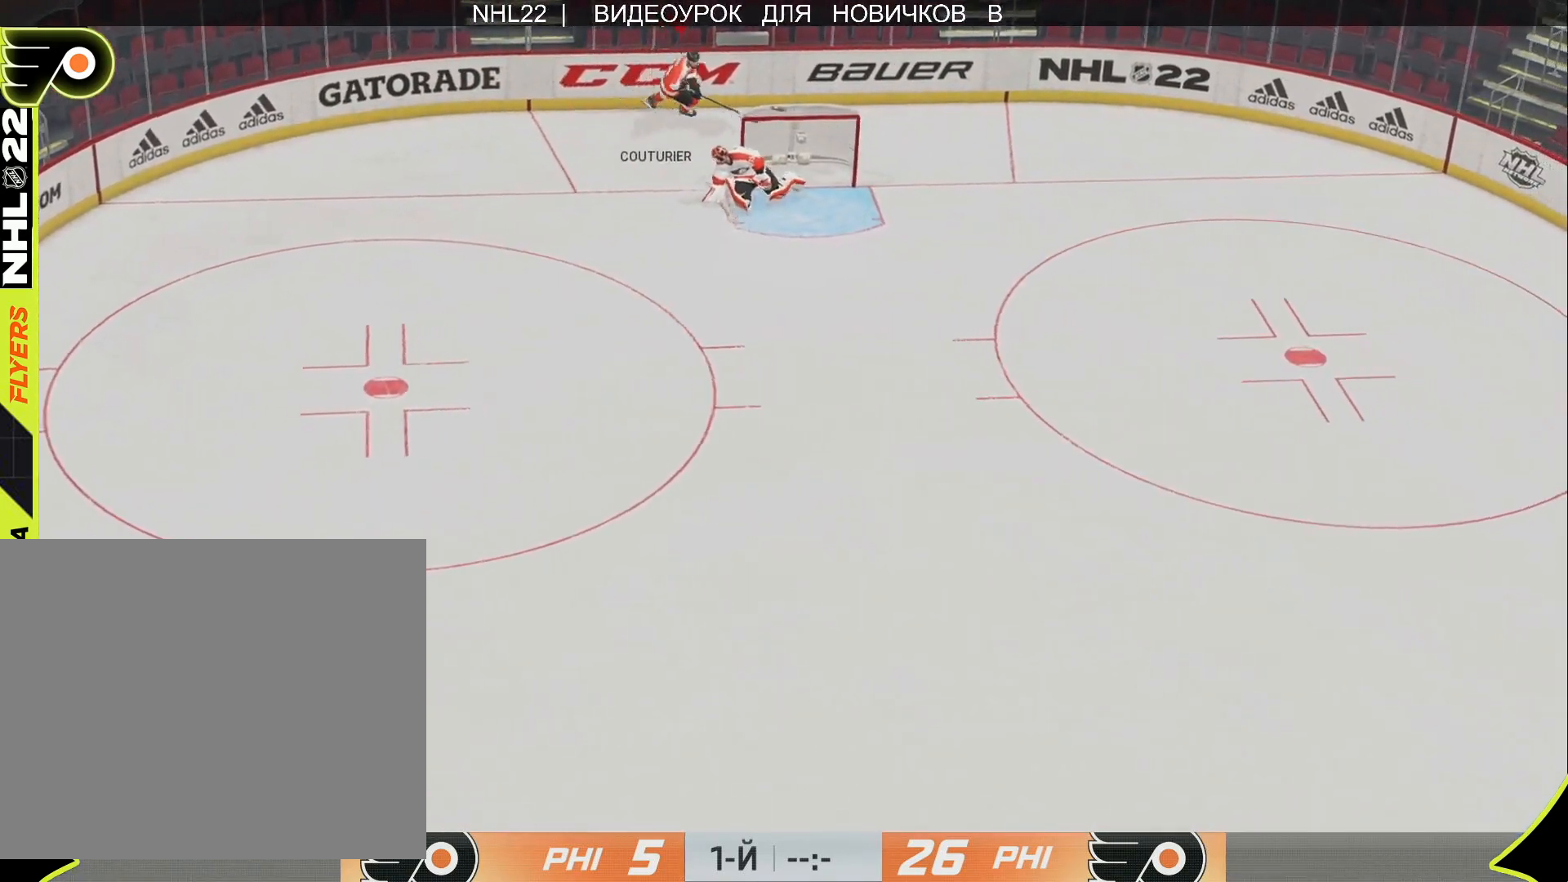
{"buttons": ["CROSS", "L3"], "left_stick": "down-left", "right_stick": "center", "events": [[183, "CROSS", "down"], [200, "L3", "down"], [217, "left_stick", "down-left"]]}
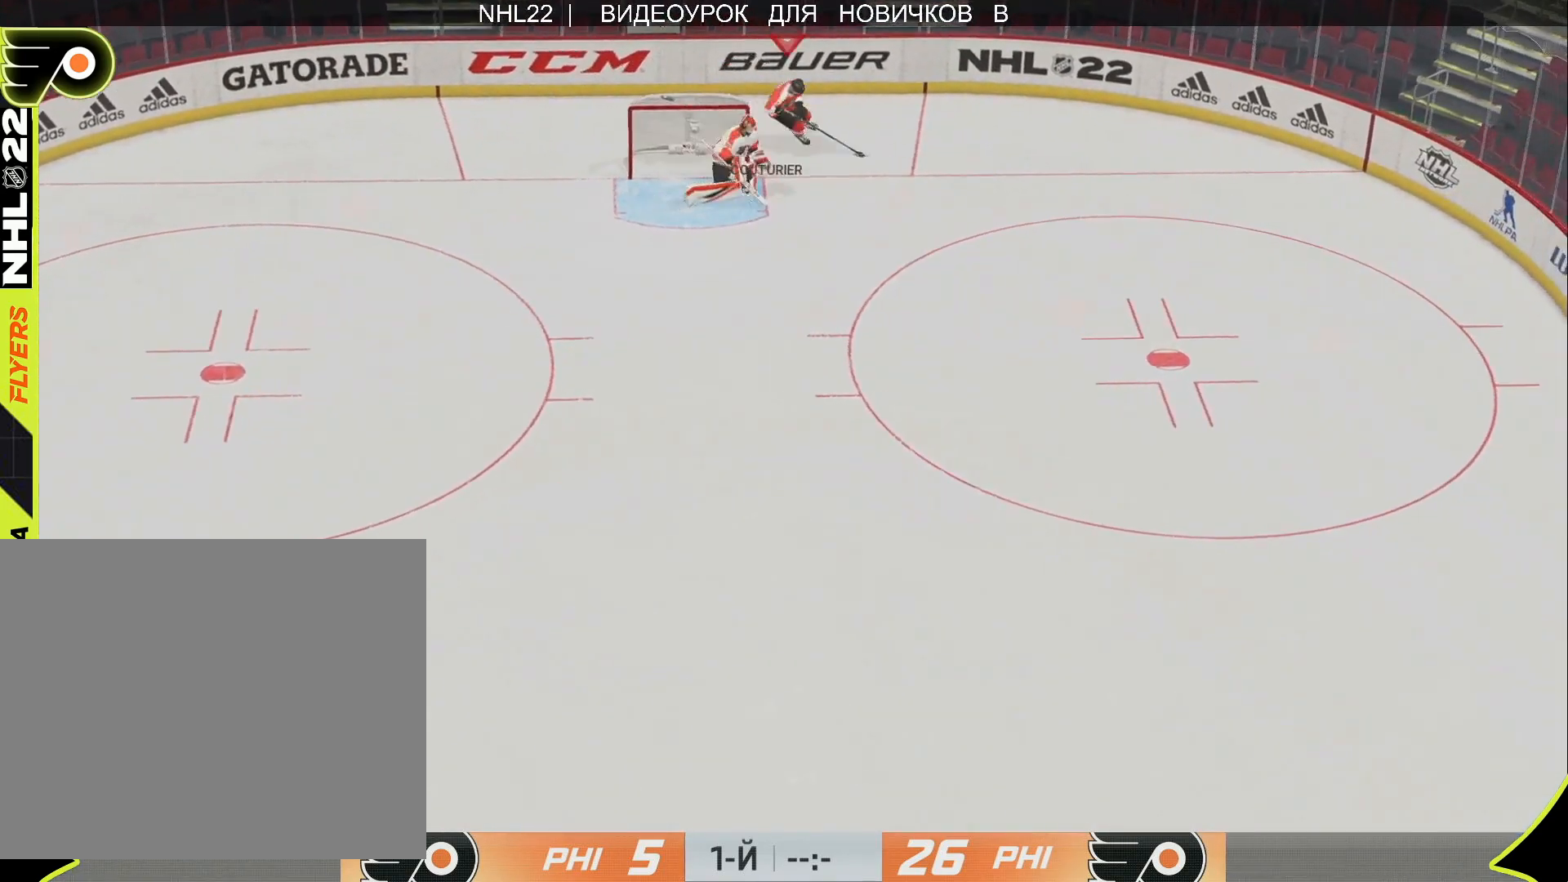
{"buttons": ["R2", "L3", "R3"], "left_stick": "left", "right_stick": "up", "events": [[183, "left_stick", "left"], [350, "CROSS", "up"], [483, "R2", "down"], [483, "R3", "down"], [483, "right_stick", "up"]]}
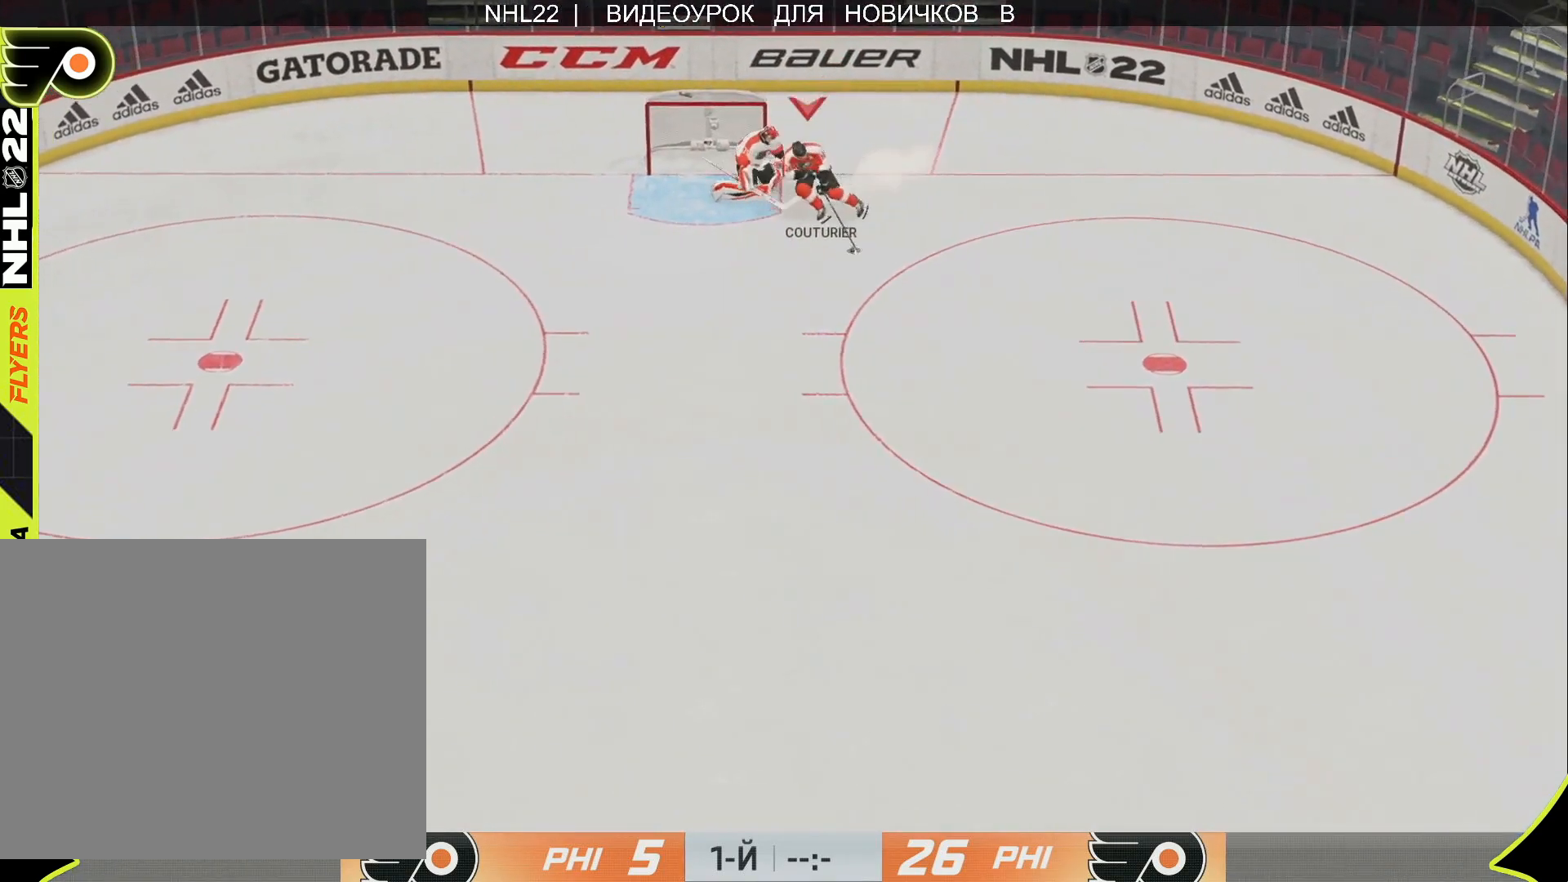
{"buttons": [], "left_stick": "left", "right_stick": "center", "events": [[100, "R3", "up"], [117, "R2", "up"], [150, "right_stick", "center"], [483, "L3", "up"]]}
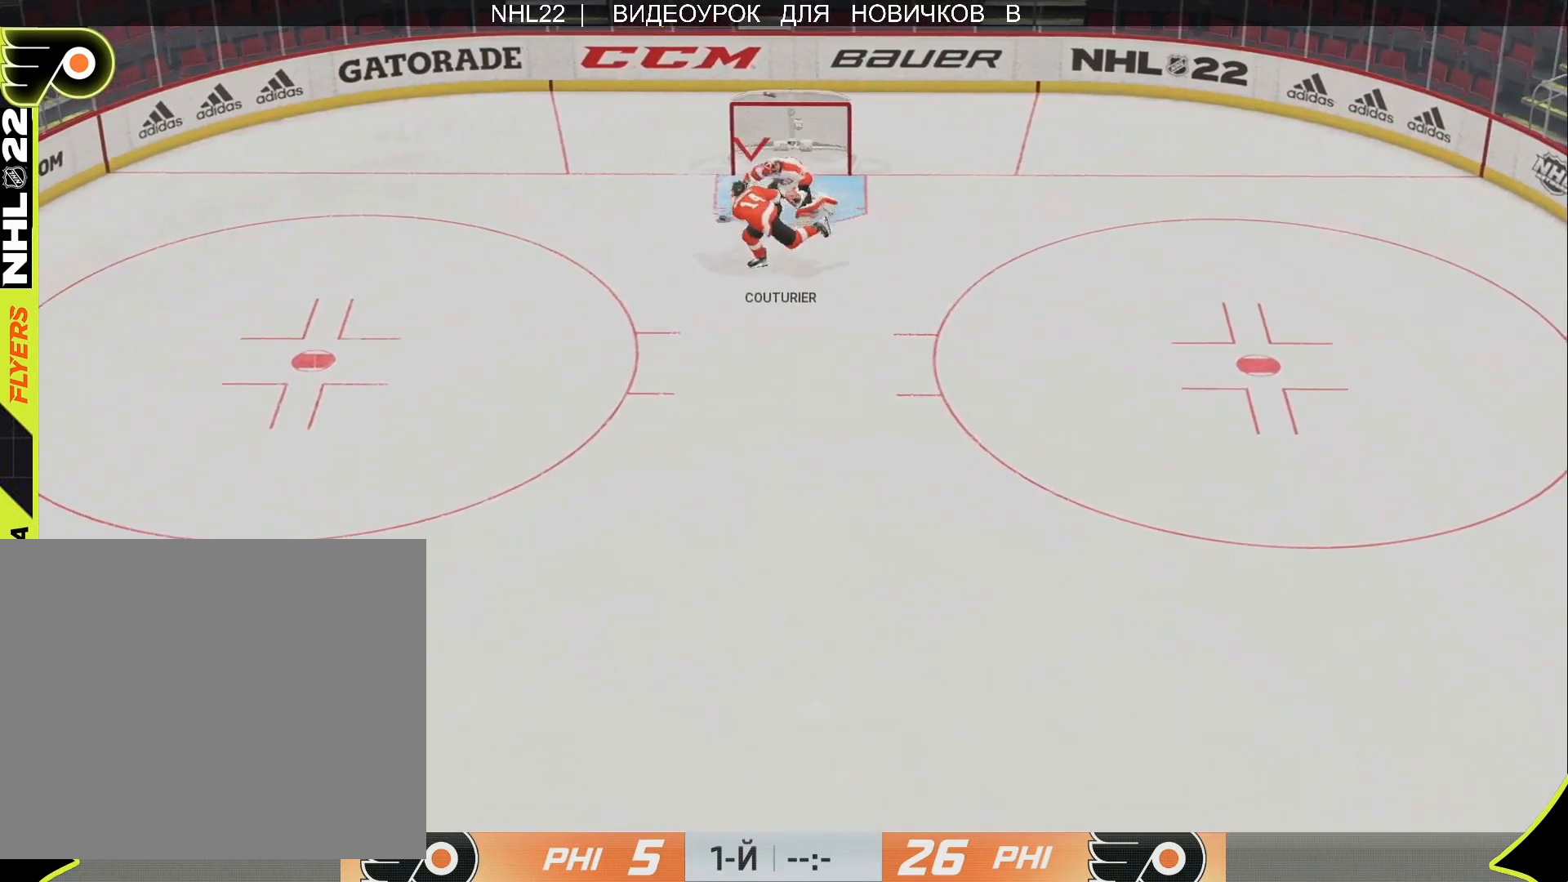
{"buttons": [], "left_stick": "down-left", "right_stick": "center", "events": [[317, "left_stick", "center"], [433, "left_stick", "down-left"]]}
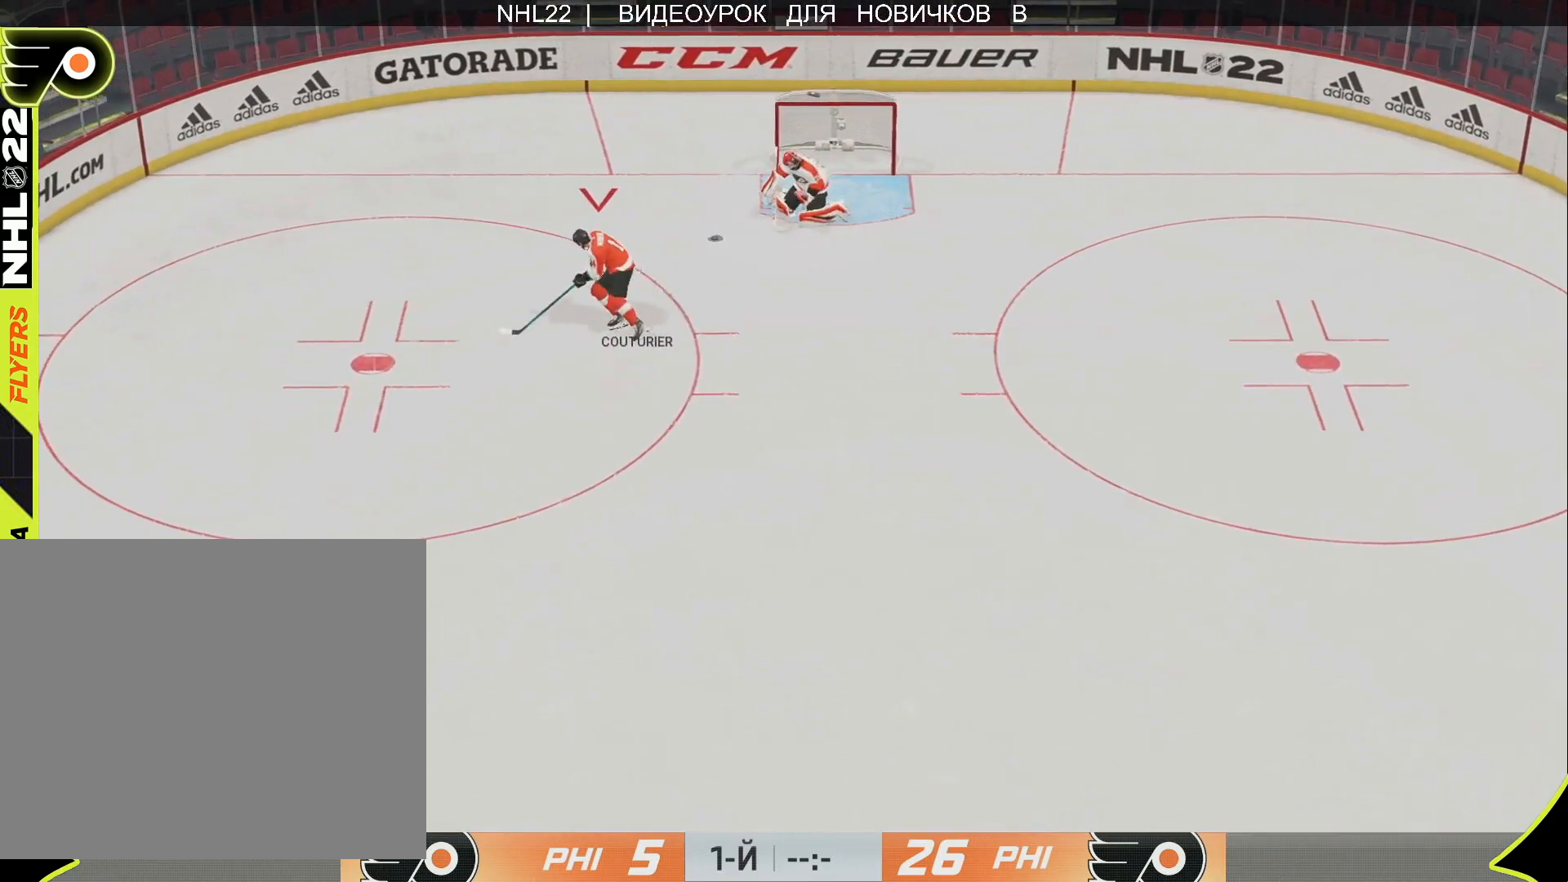
{"buttons": [], "left_stick": "right", "right_stick": "center", "events": [[50, "left_stick", "center"], [100, "left_stick", "right"]]}
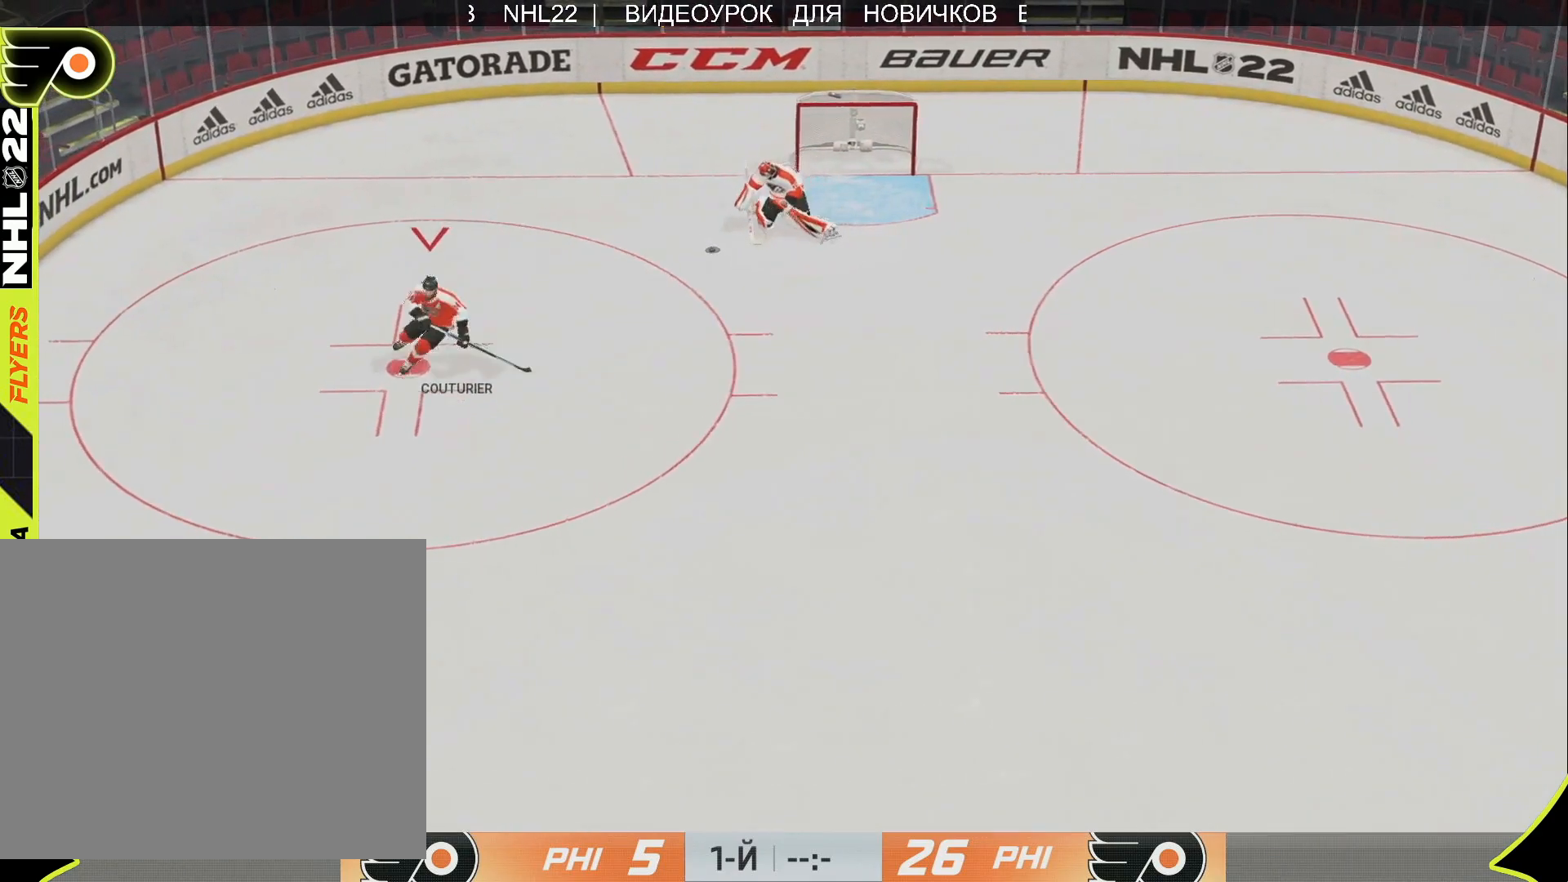
{"buttons": [], "left_stick": "center", "right_stick": "center", "events": [[150, "left_stick", "up-right"], [483, "left_stick", "center"]]}
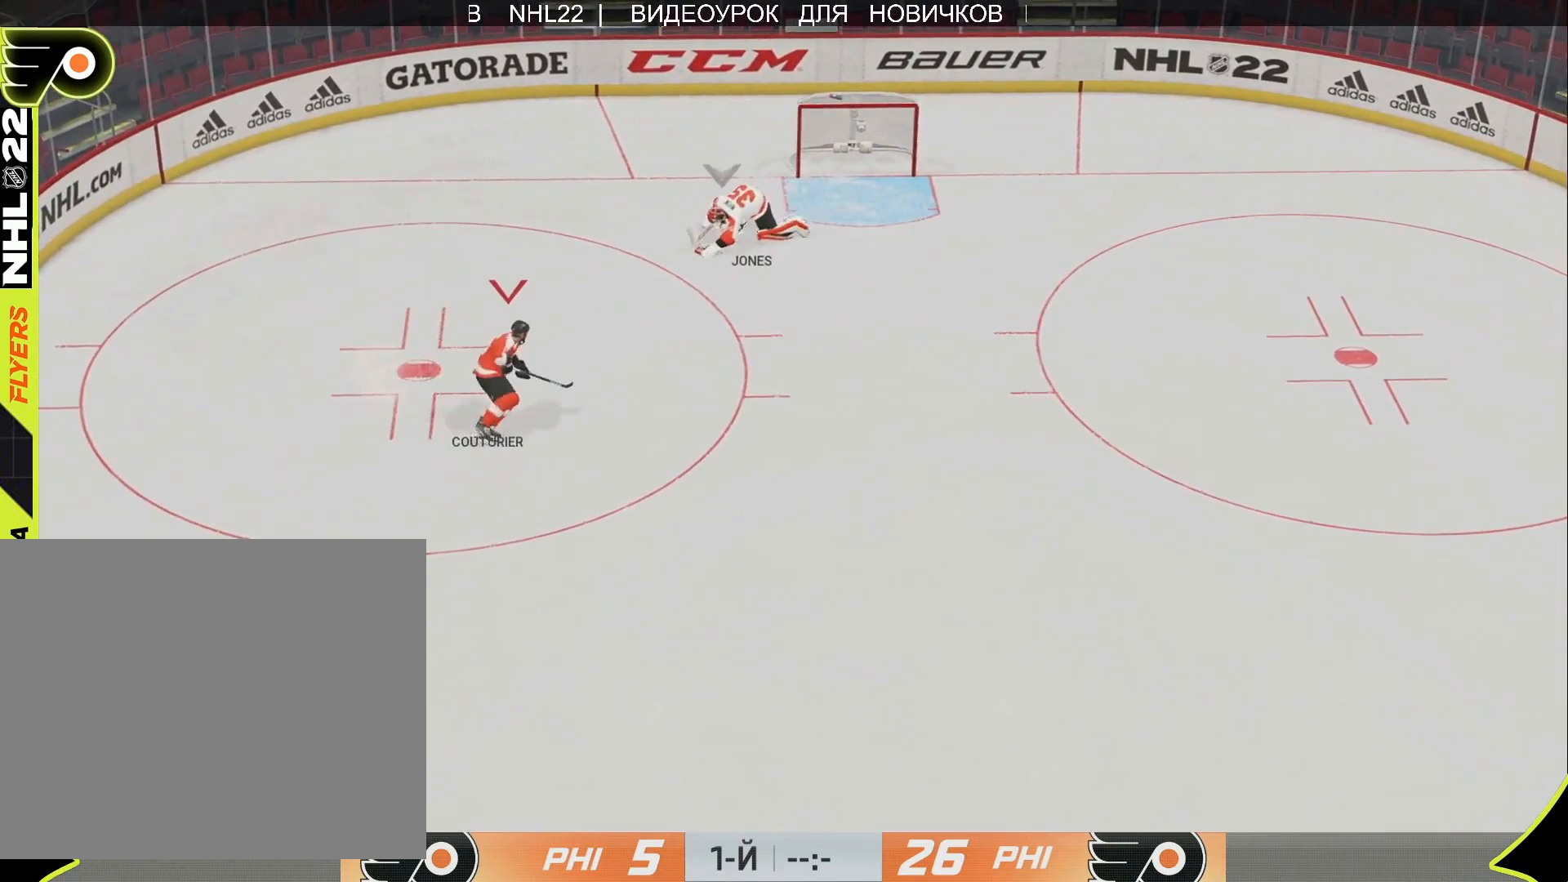
{"buttons": [], "left_stick": "center", "right_stick": "center", "events": [[50, "left_stick", "down-left"], [300, "left_stick", "center"]]}
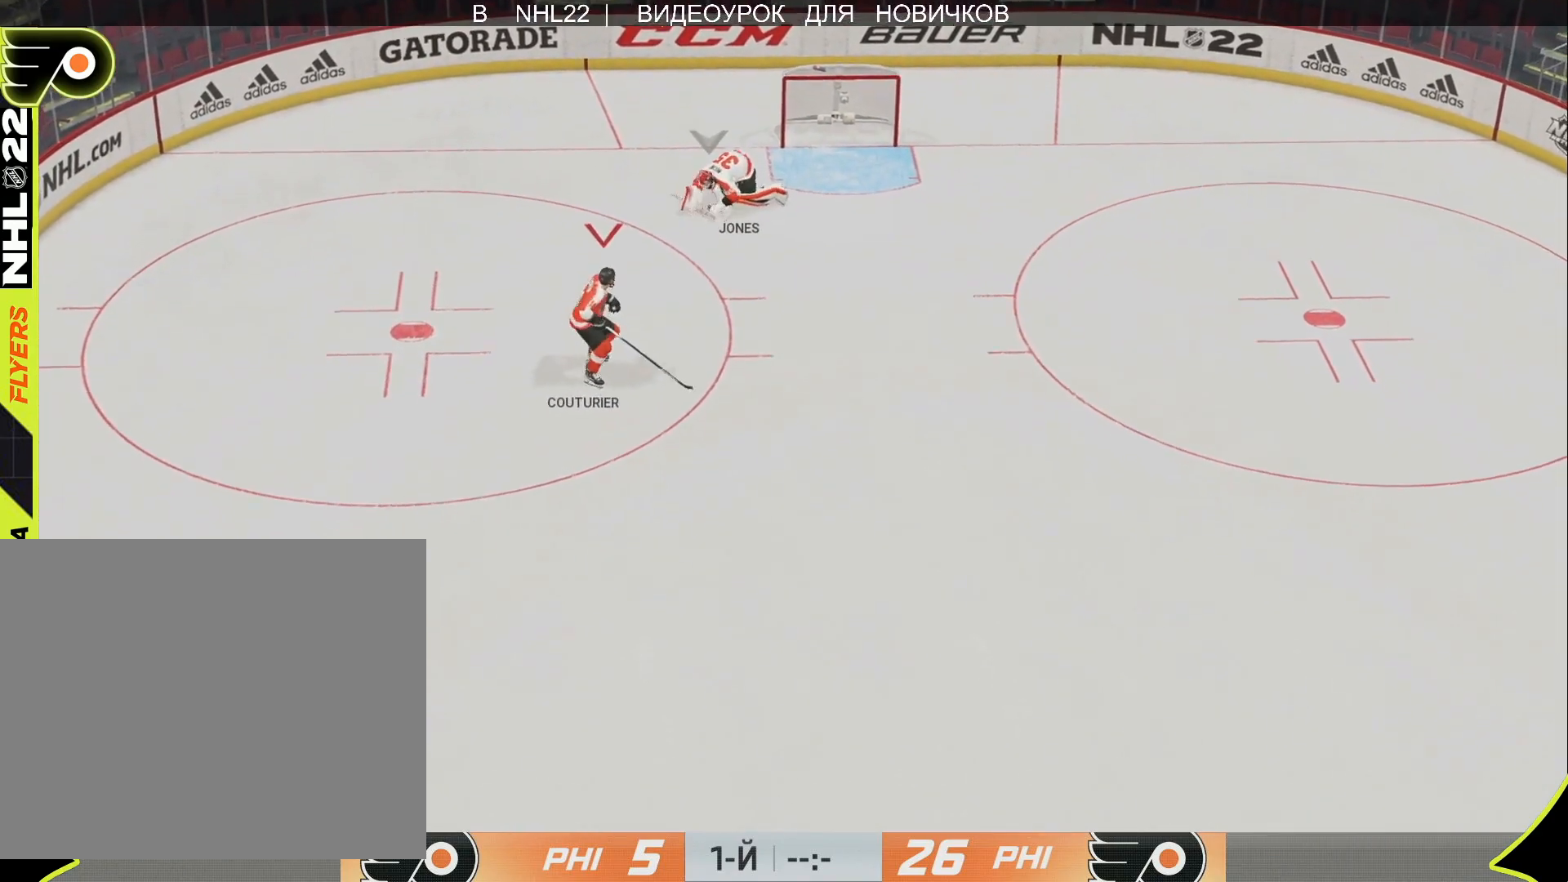
{"buttons": [], "left_stick": "center", "right_stick": "center", "events": []}
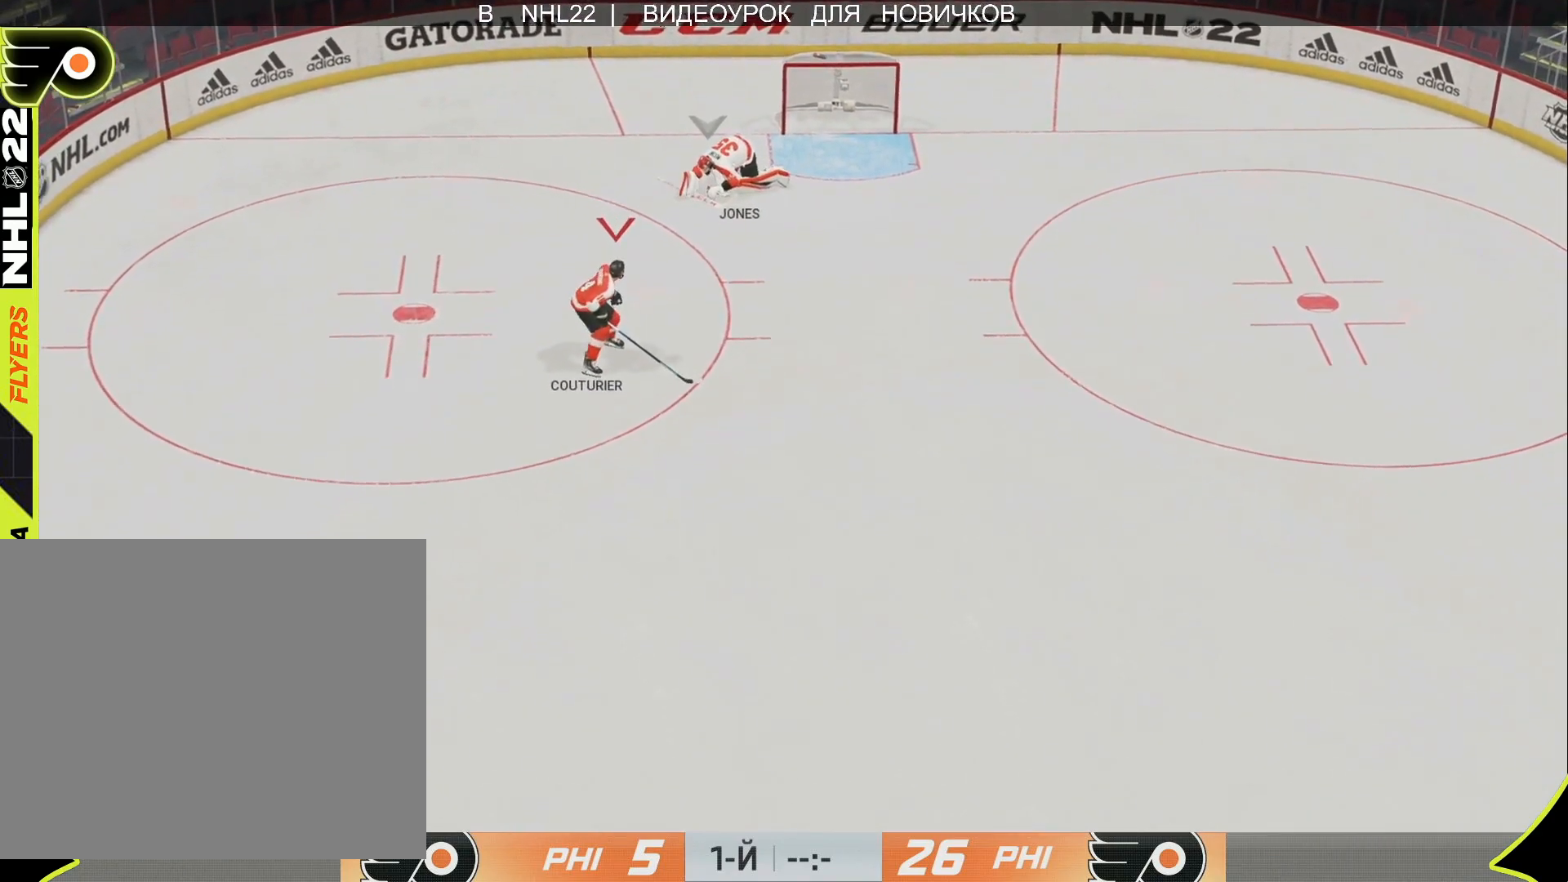
{"buttons": [], "left_stick": "up", "right_stick": "center", "events": [[117, "left_stick", "up"]]}
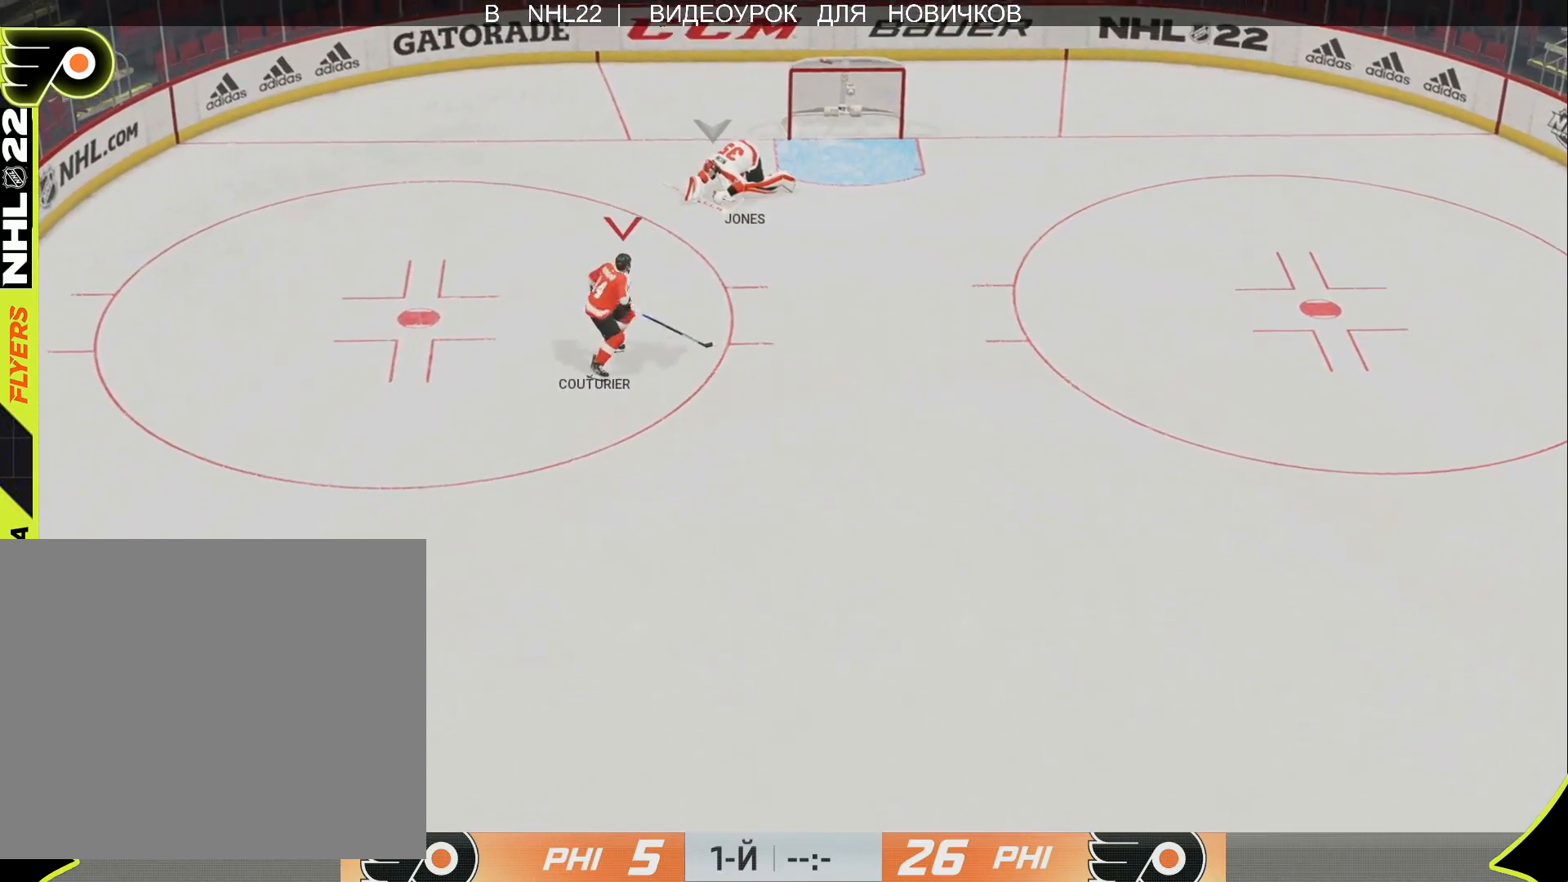
{"buttons": [], "left_stick": "up", "right_stick": "center", "events": []}
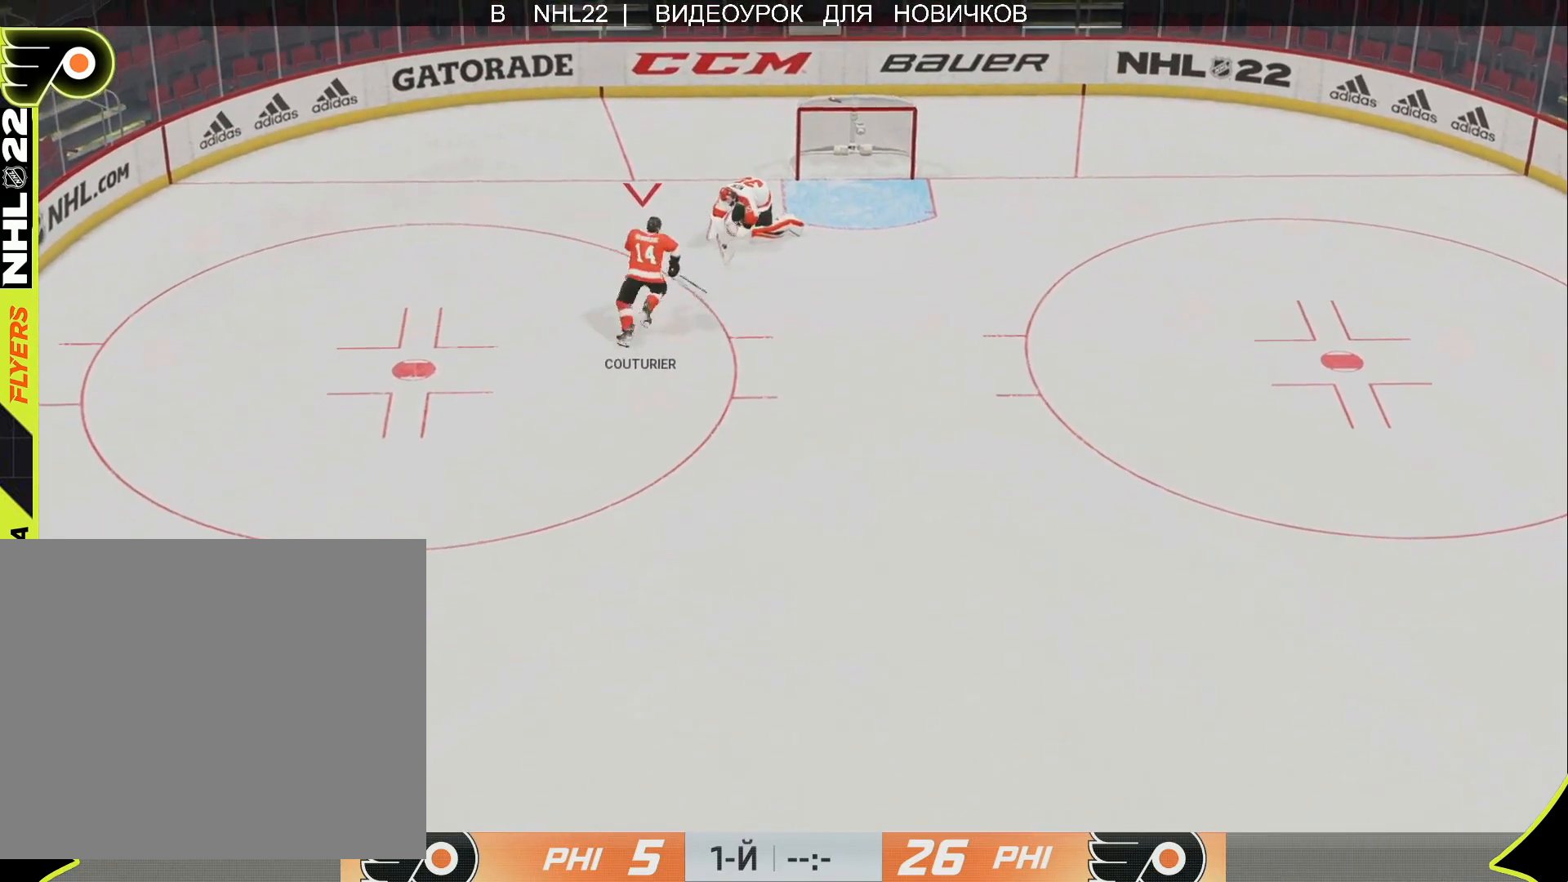
{"buttons": [], "left_stick": "up", "right_stick": "center", "events": []}
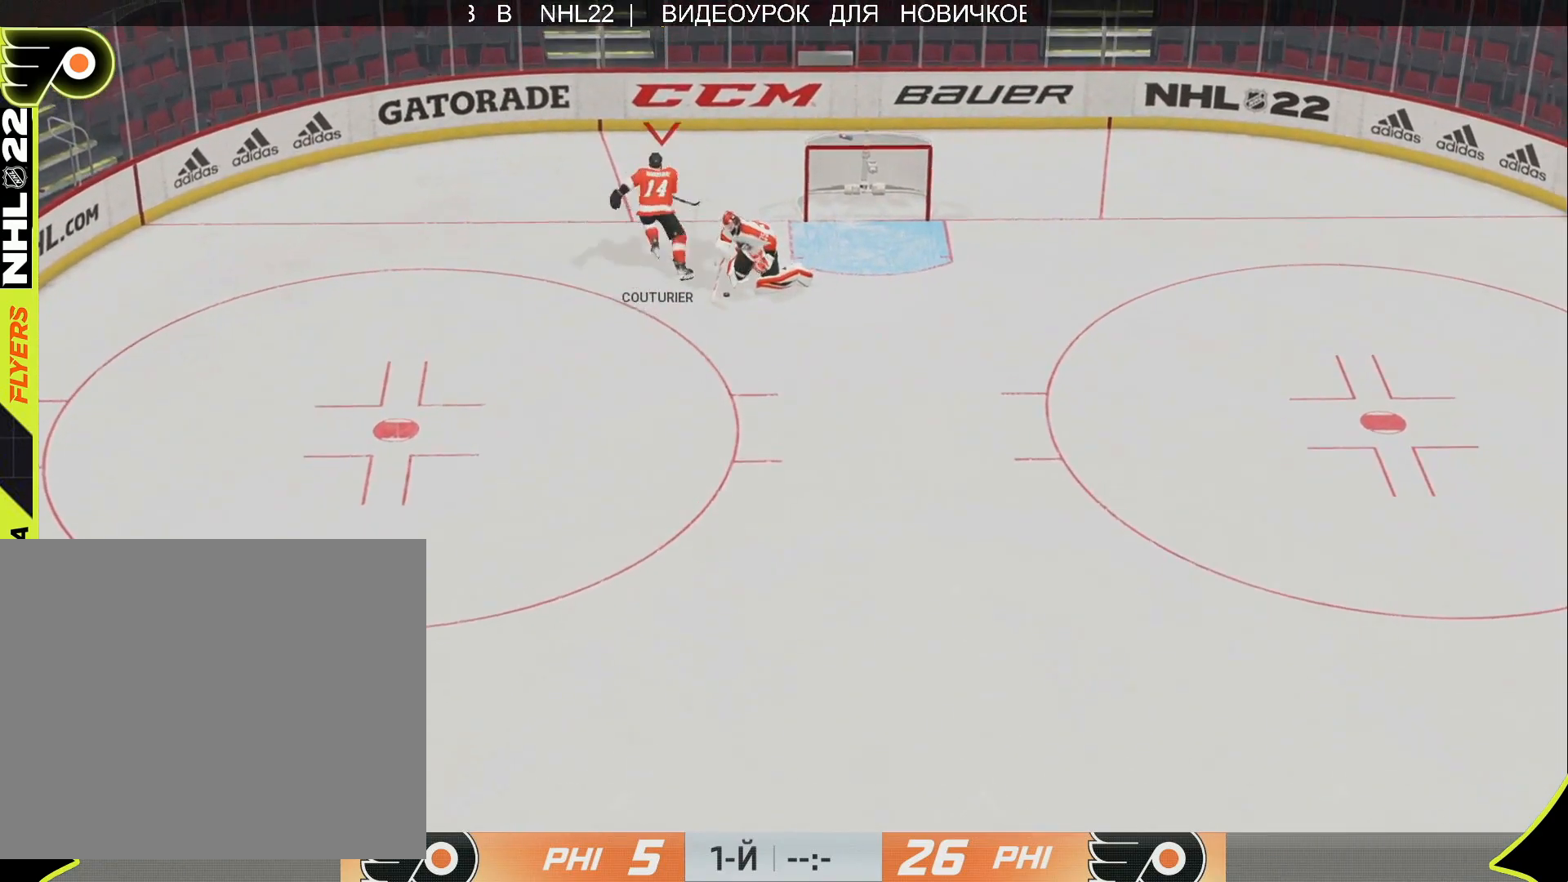
{"buttons": [], "left_stick": "up", "right_stick": "center", "events": []}
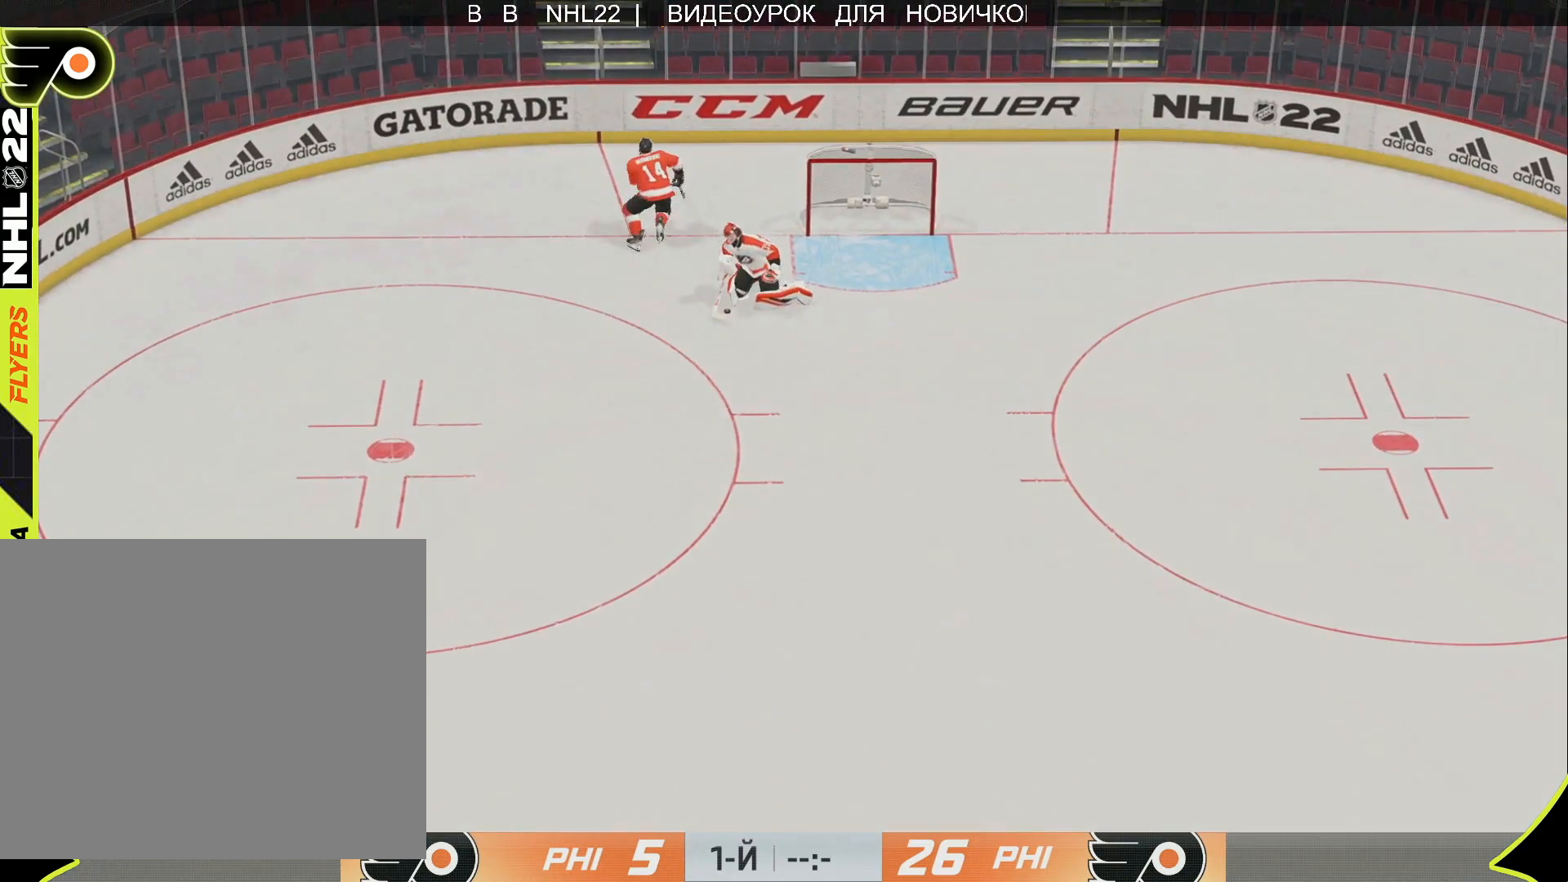
{"buttons": [], "left_stick": "up", "right_stick": "center", "events": []}
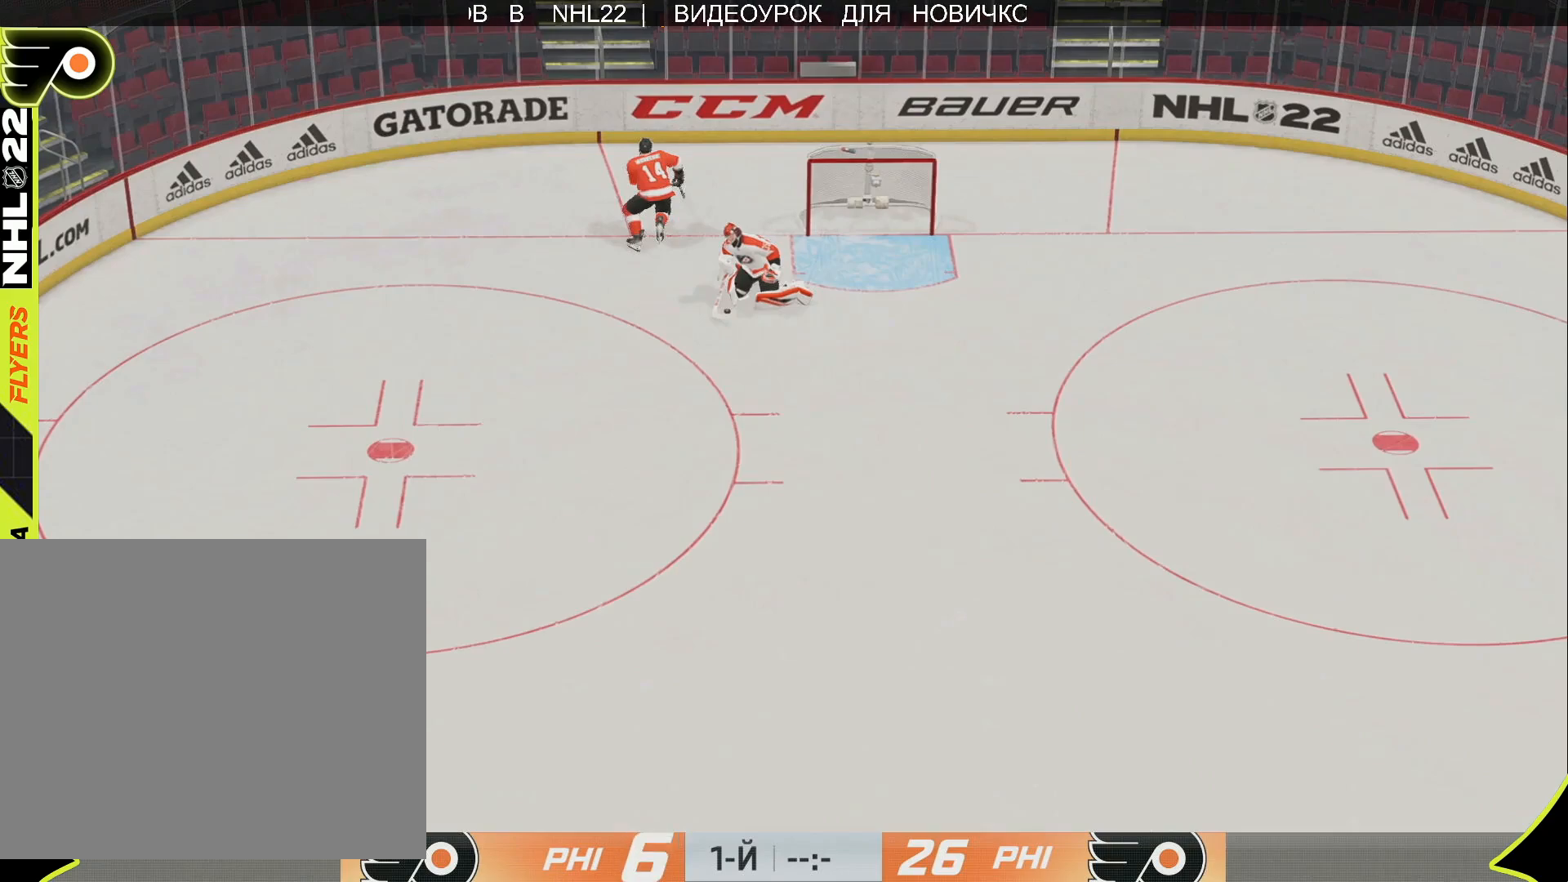
{"buttons": [], "left_stick": "up", "right_stick": "center", "events": []}
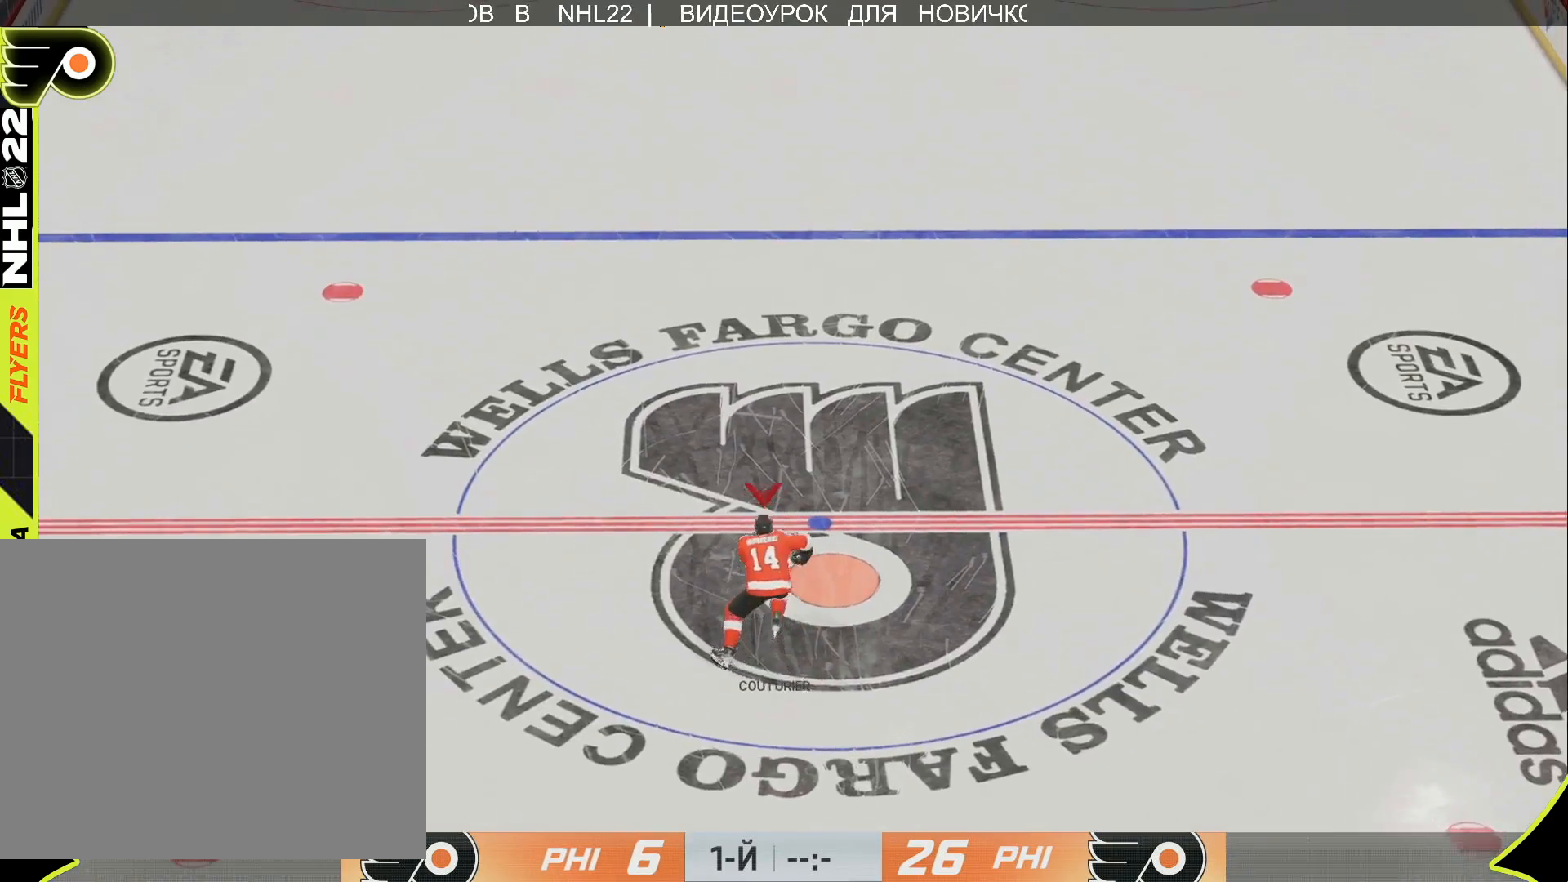
{"buttons": [], "left_stick": "up", "right_stick": "center", "events": []}
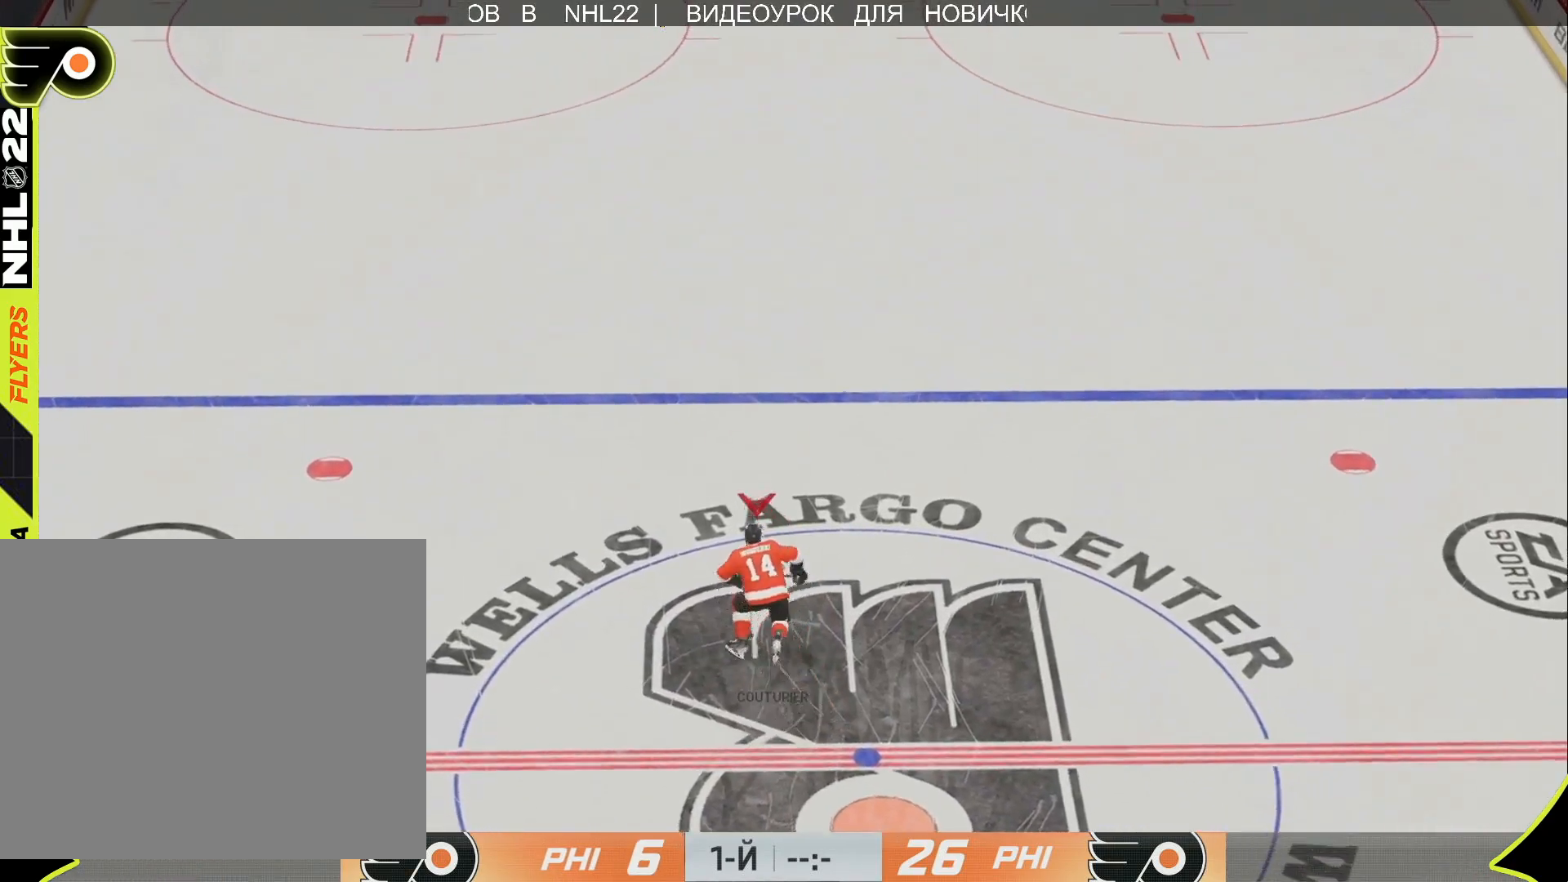
{"buttons": [], "left_stick": "up", "right_stick": "center", "events": []}
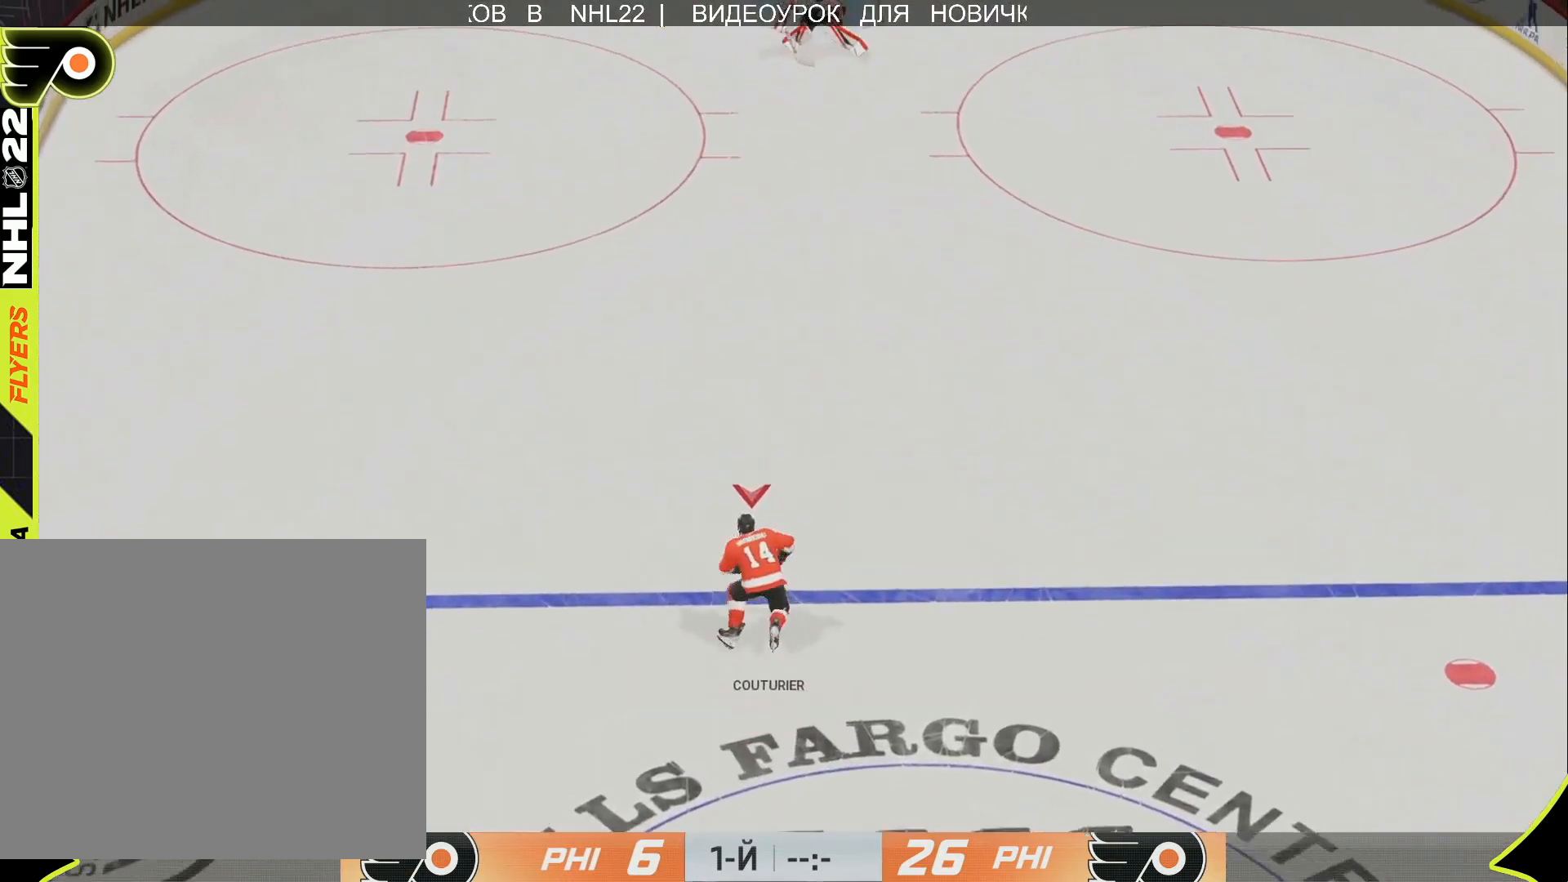
{"buttons": ["L3"], "left_stick": "up-left", "right_stick": "center", "events": [[83, "L3", "down"], [100, "left_stick", "up-left"]]}
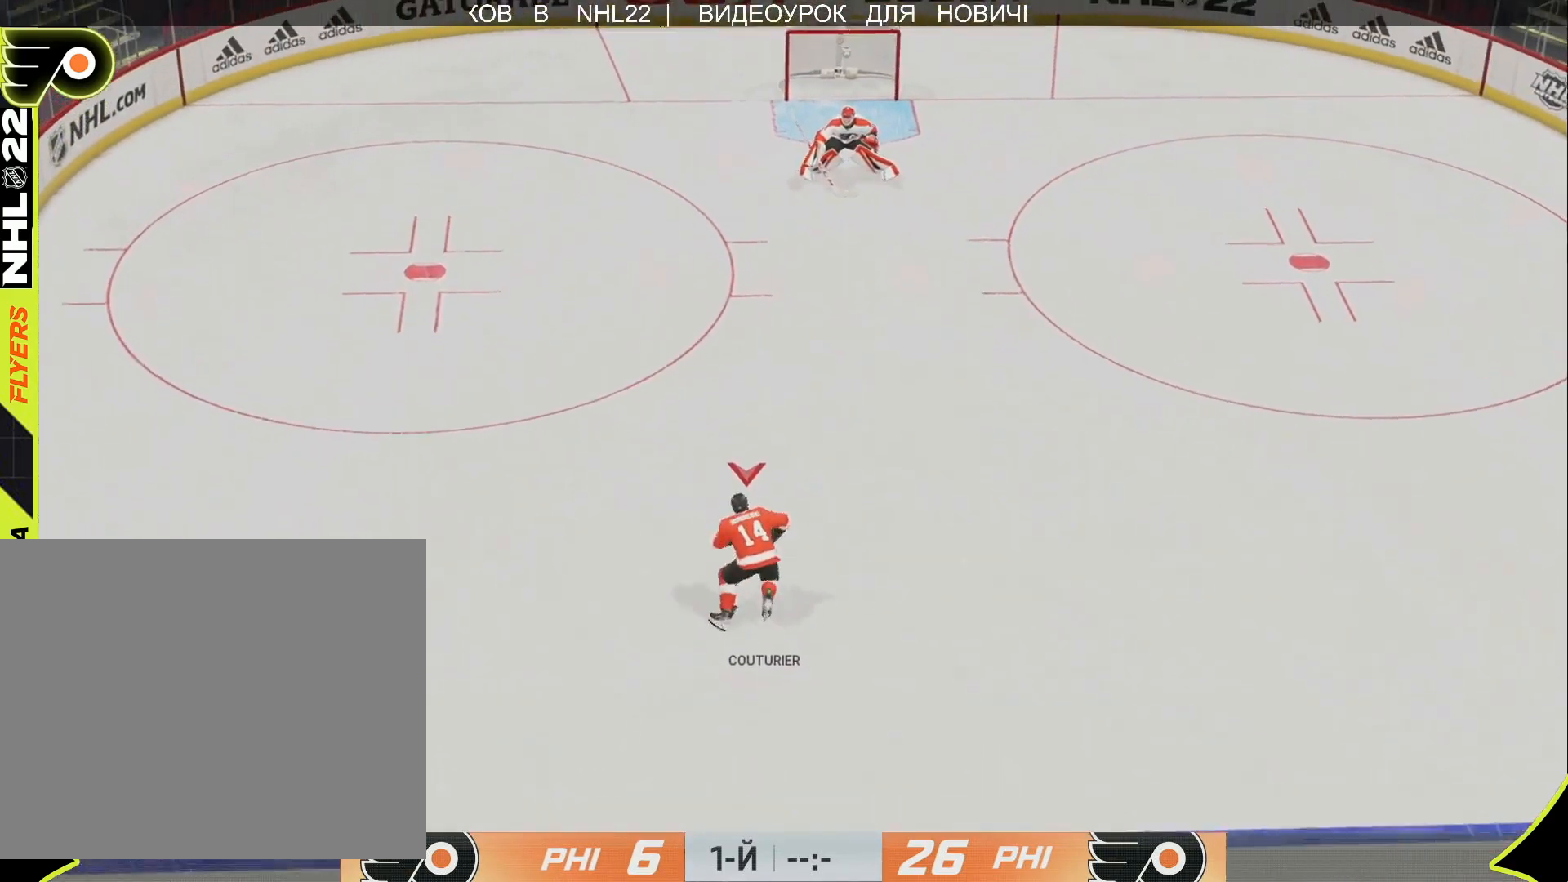
{"buttons": ["L3"], "left_stick": "up-left", "right_stick": "center", "events": []}
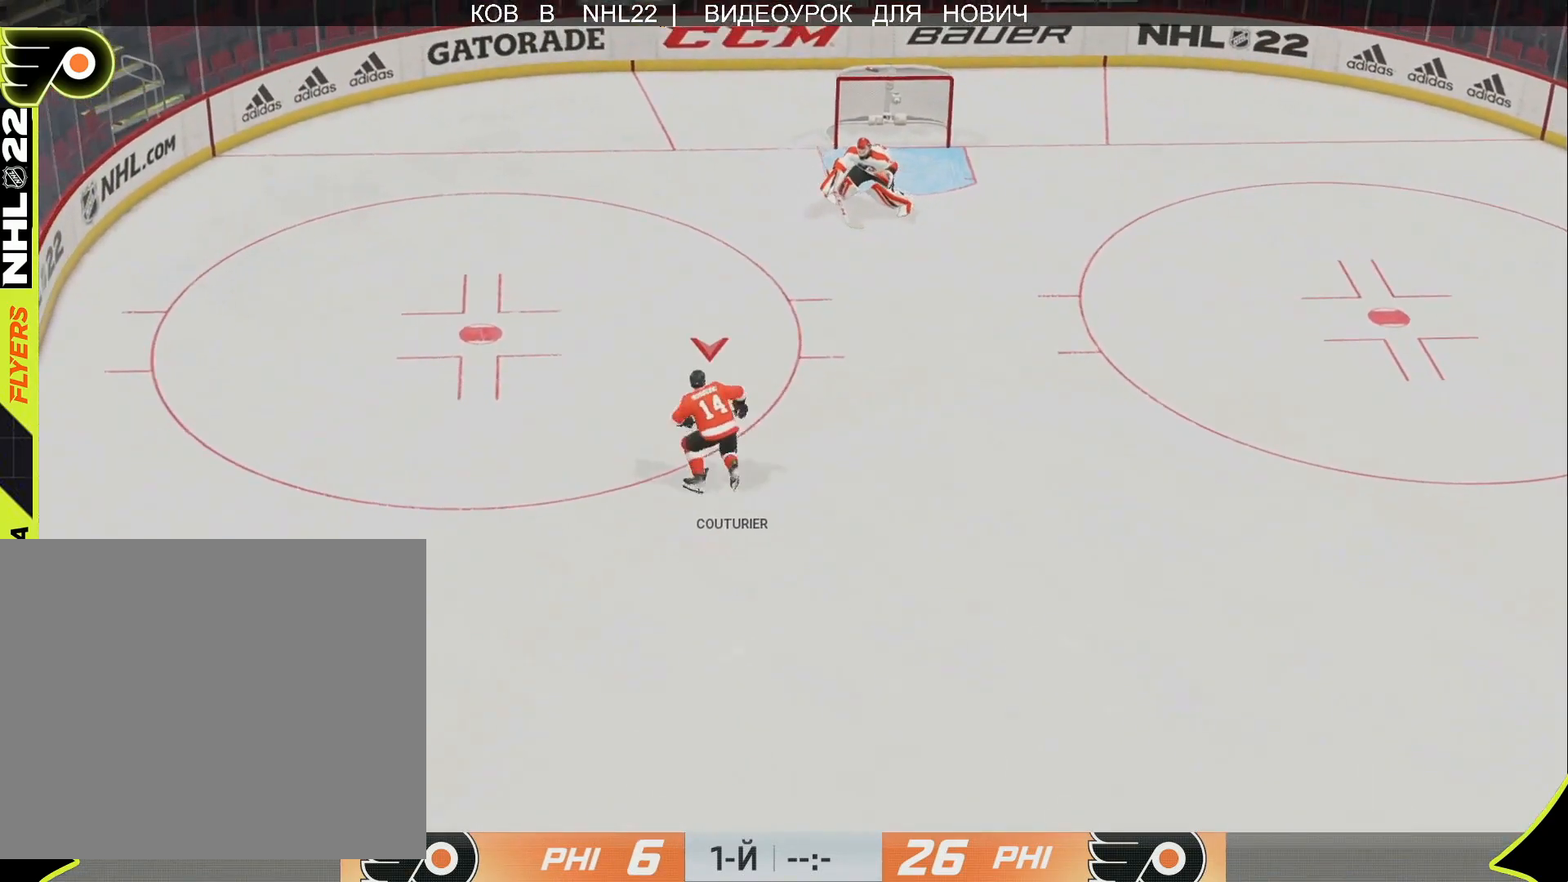
{"buttons": [], "left_stick": "up-right", "right_stick": "center", "events": [[133, "L3", "up"], [133, "left_stick", "up"], [383, "left_stick", "up-right"]]}
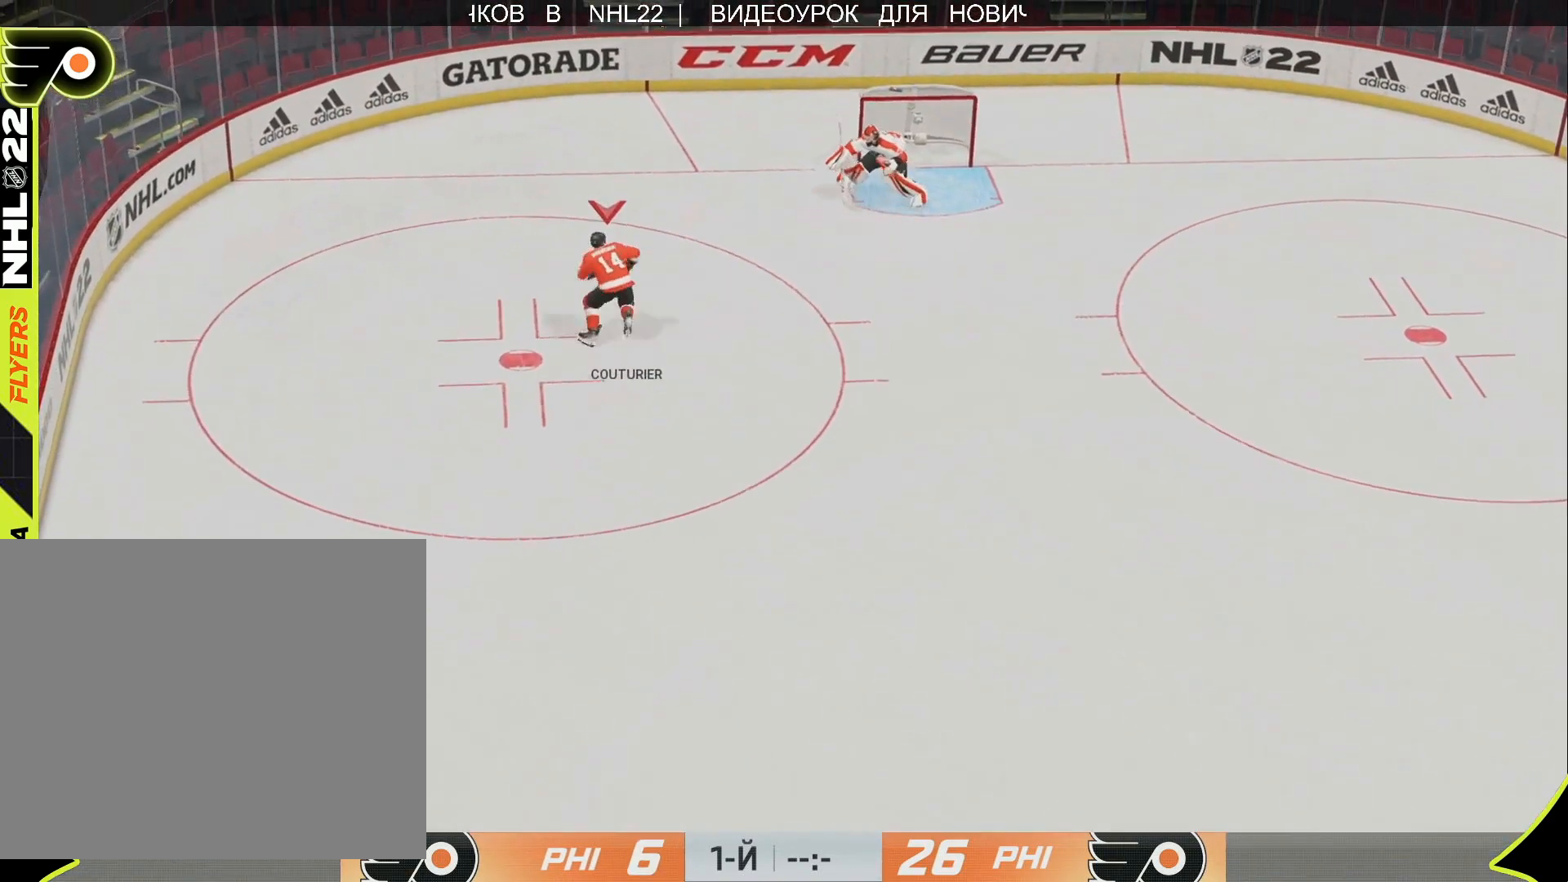
{"buttons": [], "left_stick": "right", "right_stick": "center", "events": [[133, "left_stick", "right"]]}